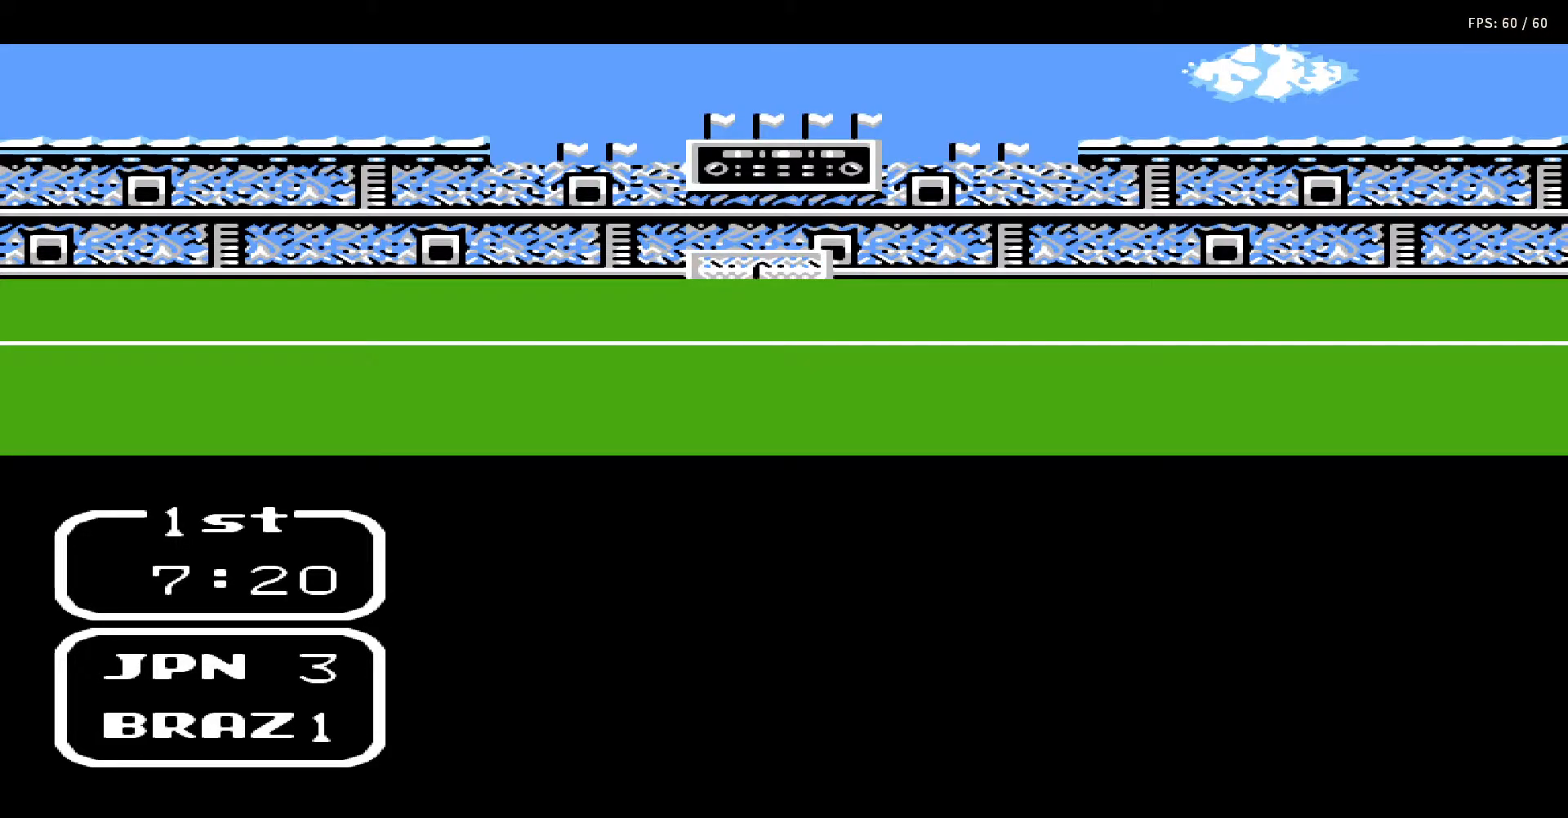
Gameplay with a controller (Nintendo layout); each line is a JSON object with the inputs held at the frame after it. "events" lists button and stick changes between this image and that frame as [ms after this image, input, new state], when the widget could be followed in between. Not read: L3 R3.
{"buttons": [], "events": []}
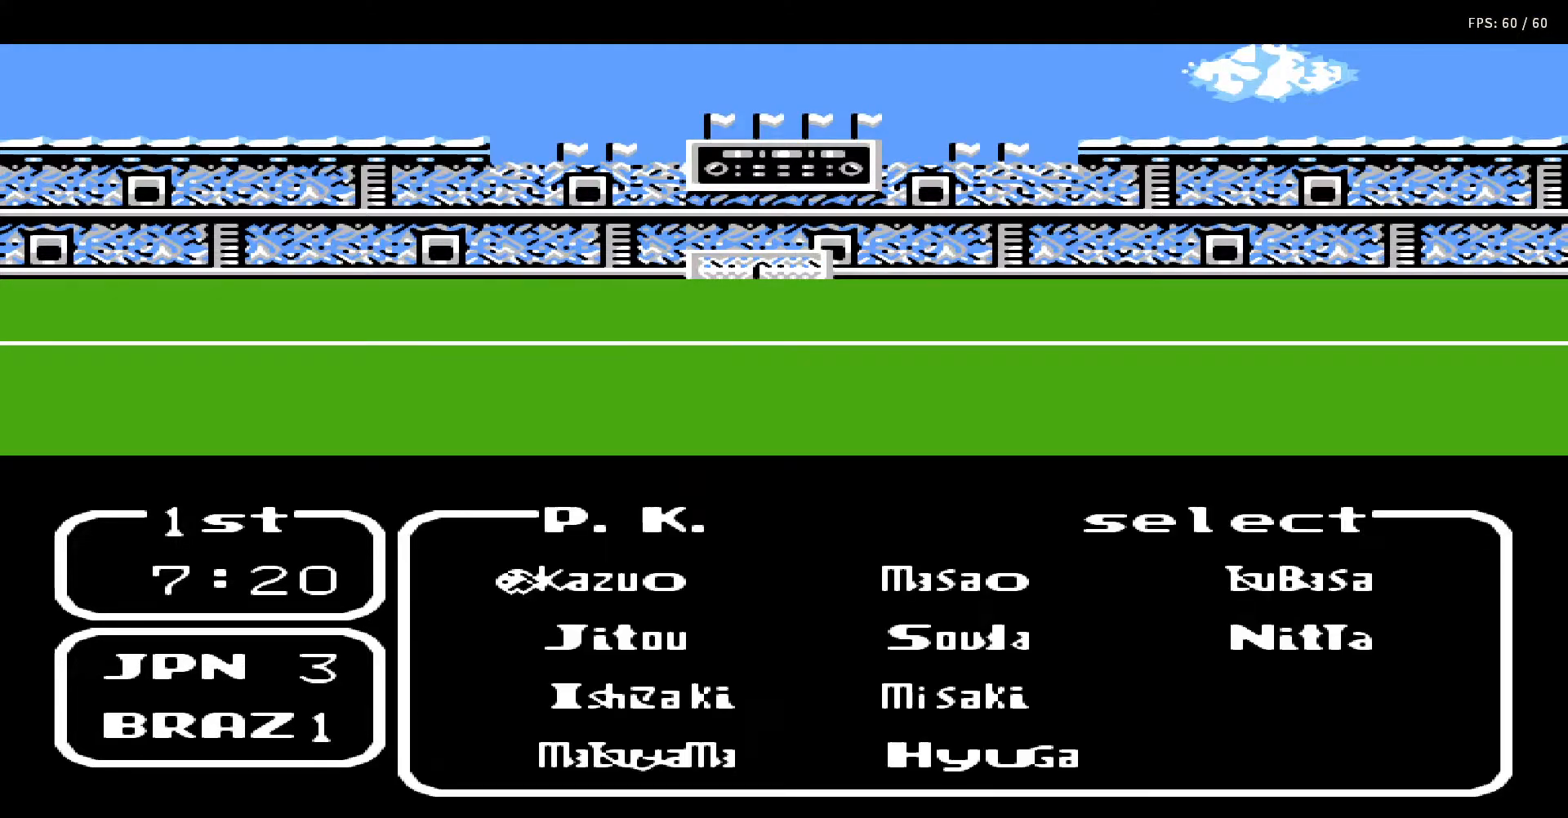
{"buttons": [], "events": [[367, "DPAD_RIGHT", "down"], [450, "DPAD_RIGHT", "up"]]}
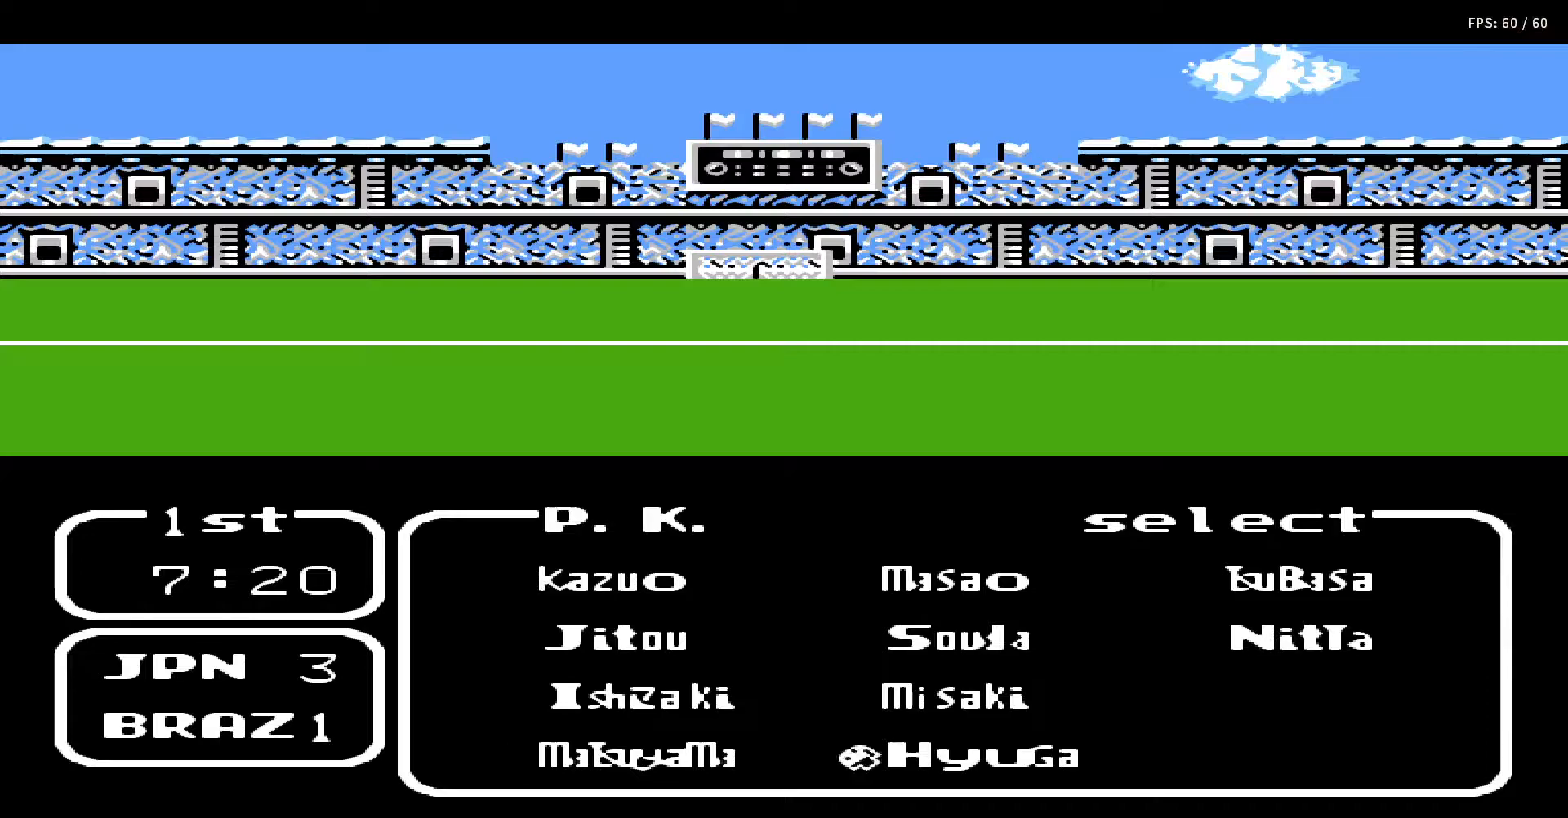
{"buttons": [], "events": []}
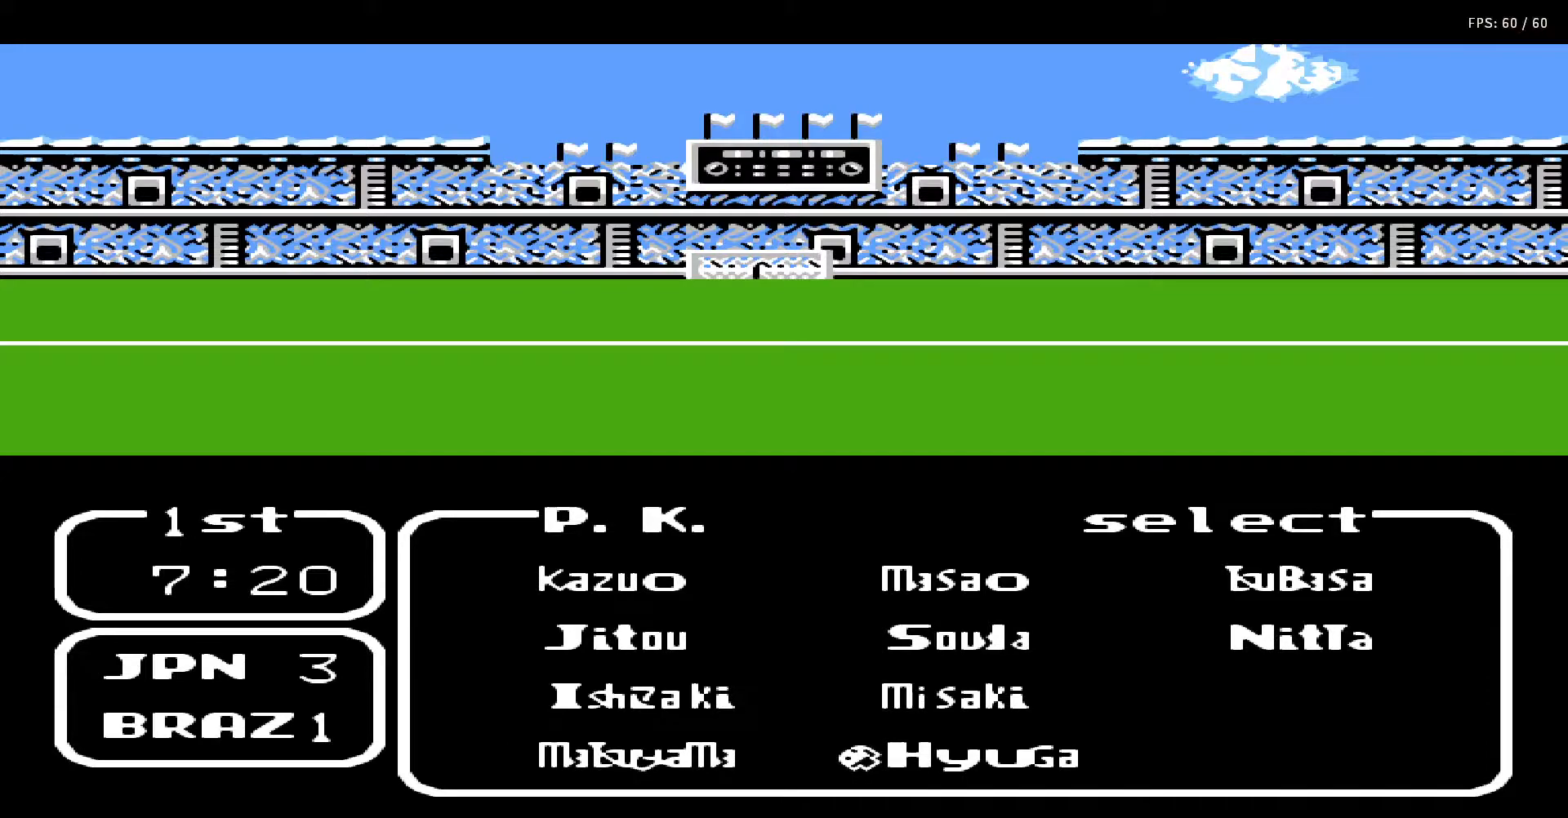
{"buttons": [], "events": [[33, "A", "down"], [217, "A", "up"]]}
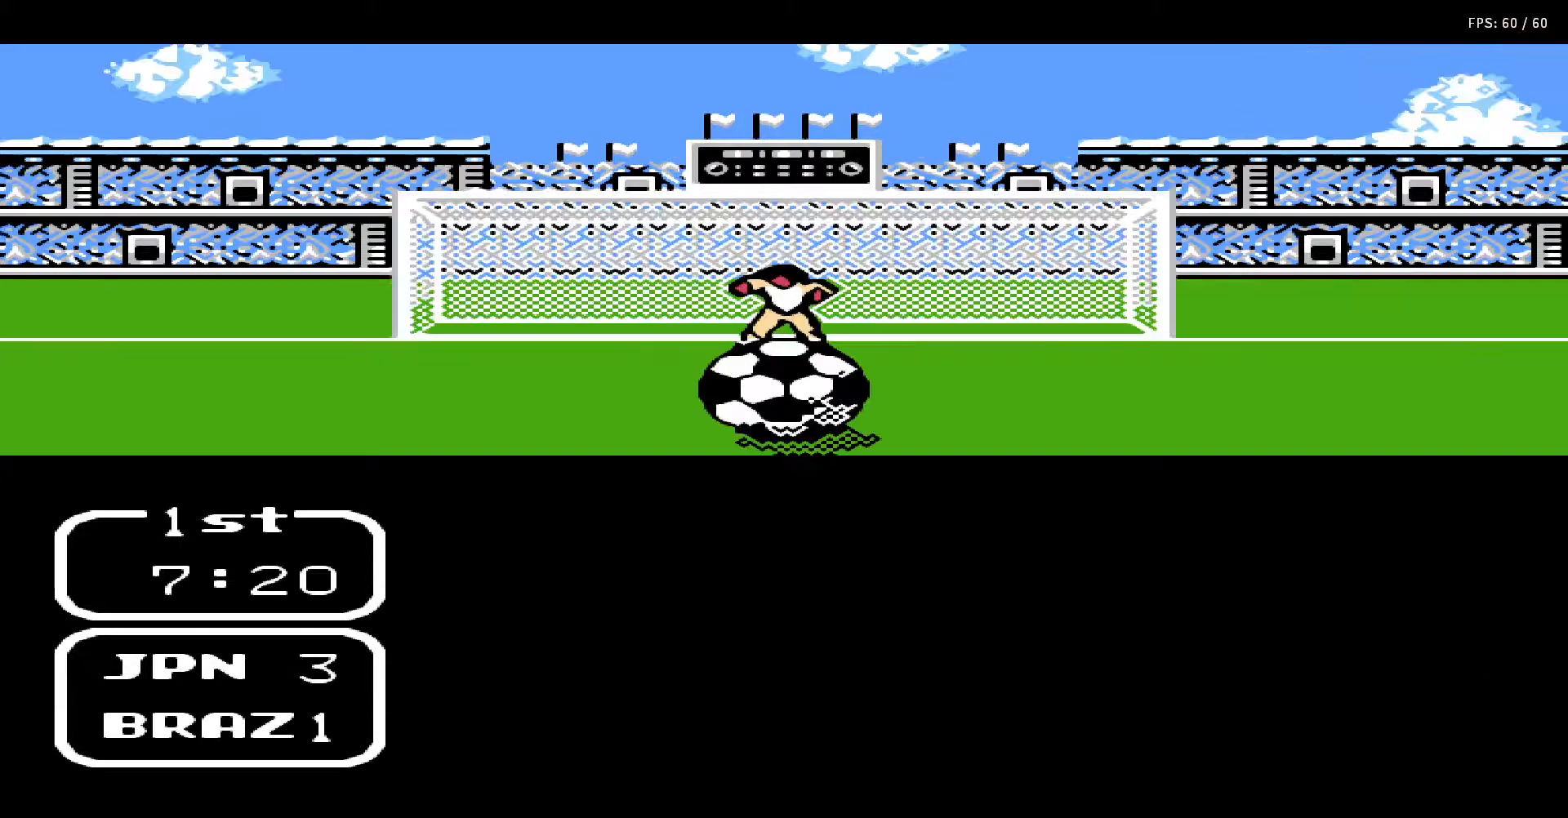
{"buttons": [], "events": []}
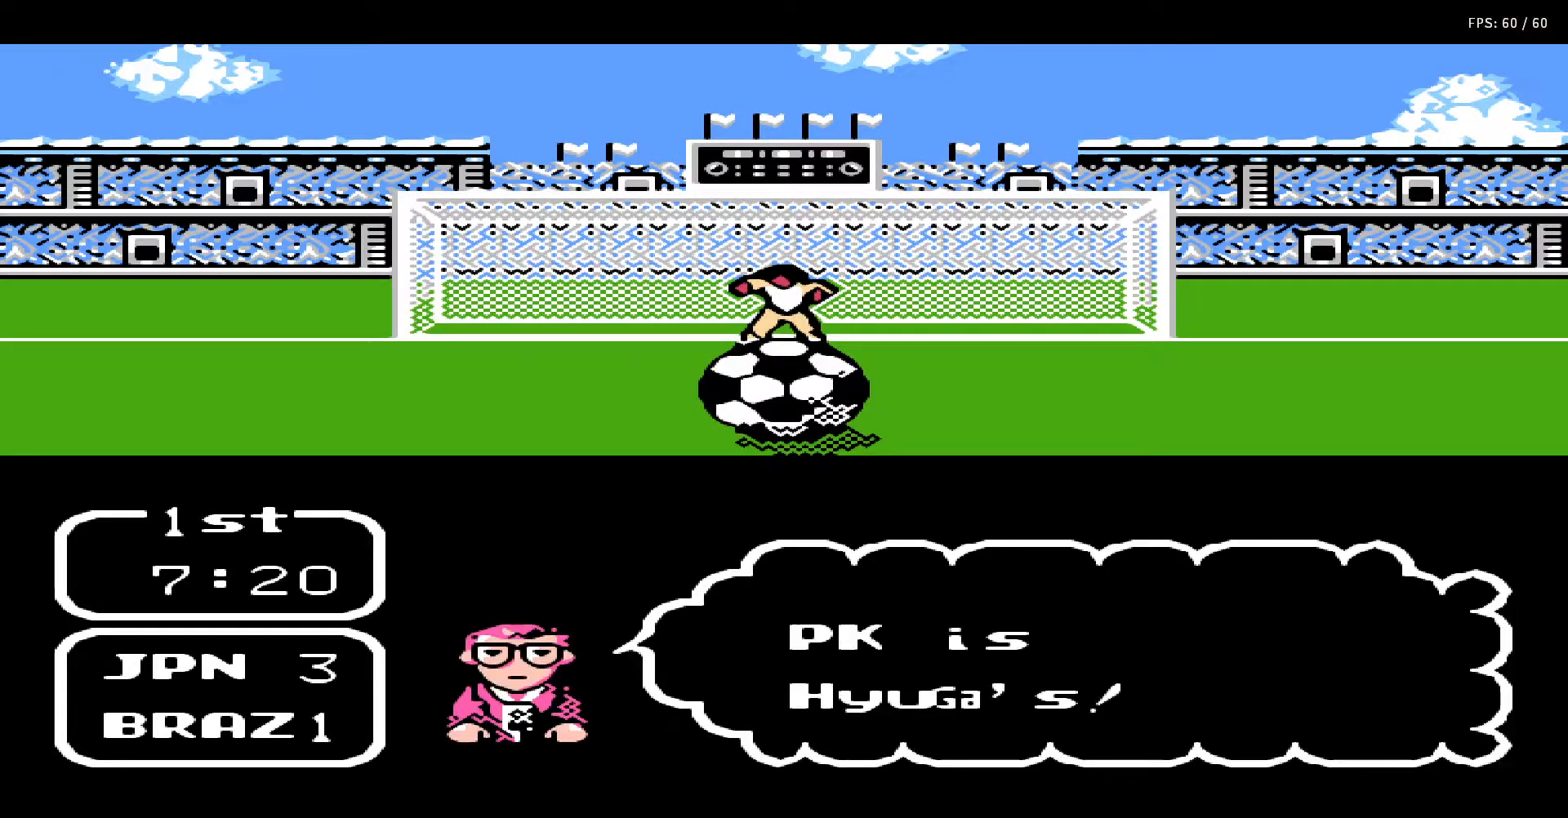
{"buttons": [], "events": []}
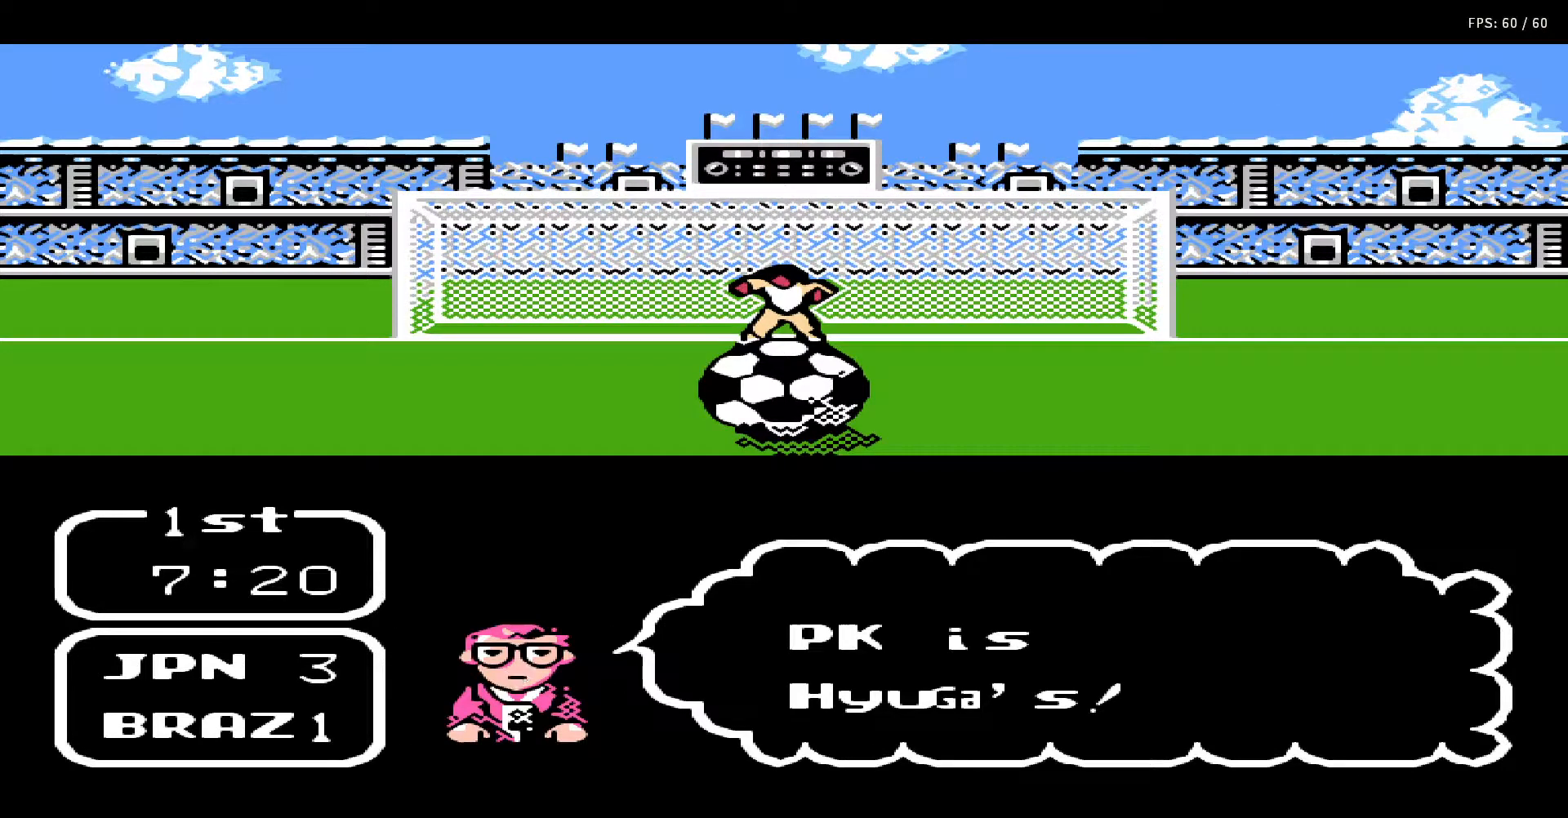
{"buttons": [], "events": []}
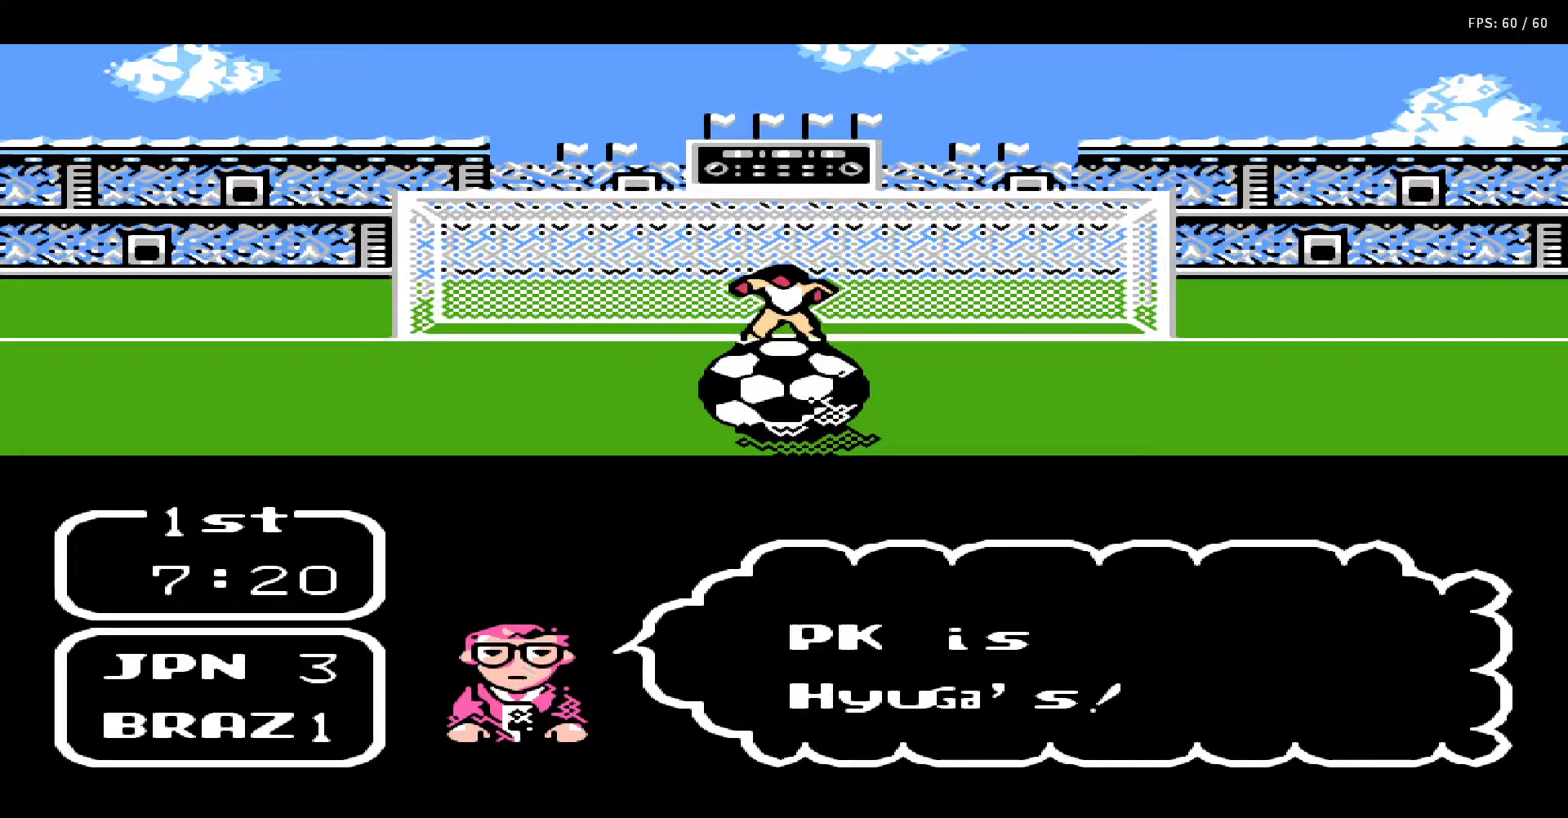
{"buttons": [], "events": []}
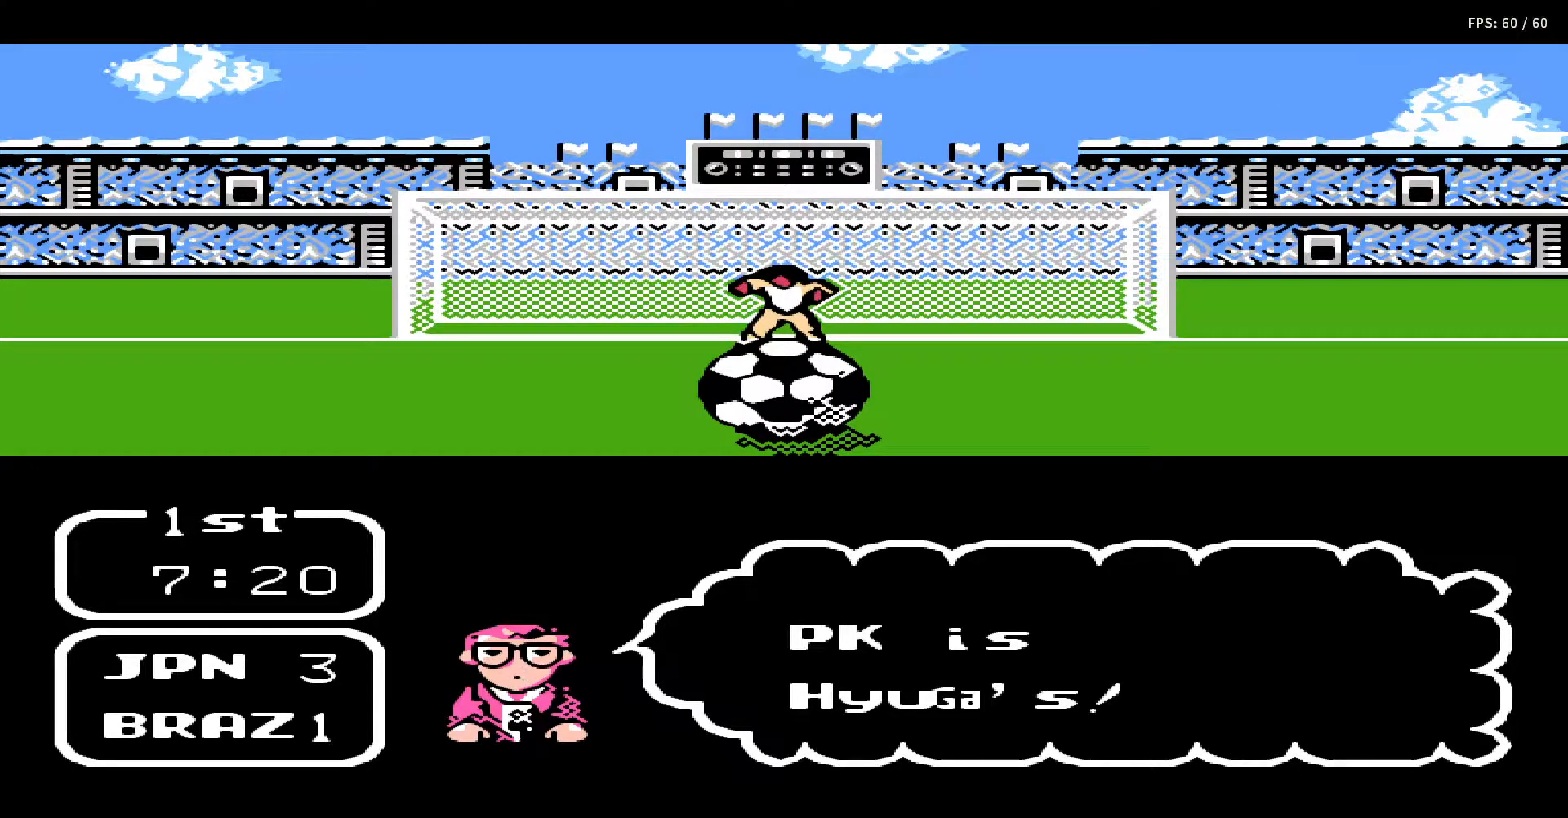
{"buttons": [], "events": []}
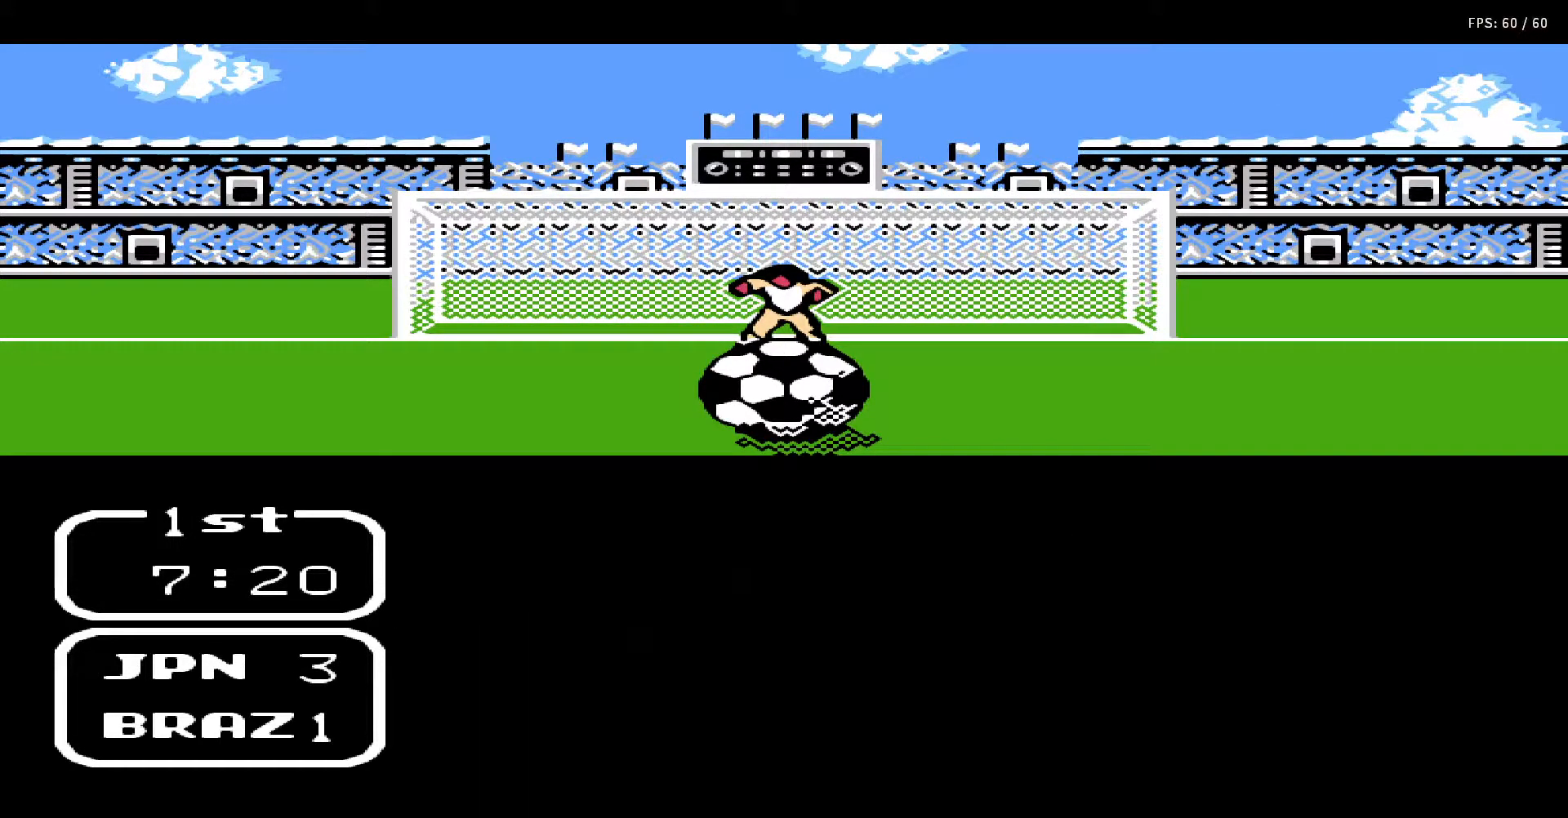
{"buttons": [], "events": []}
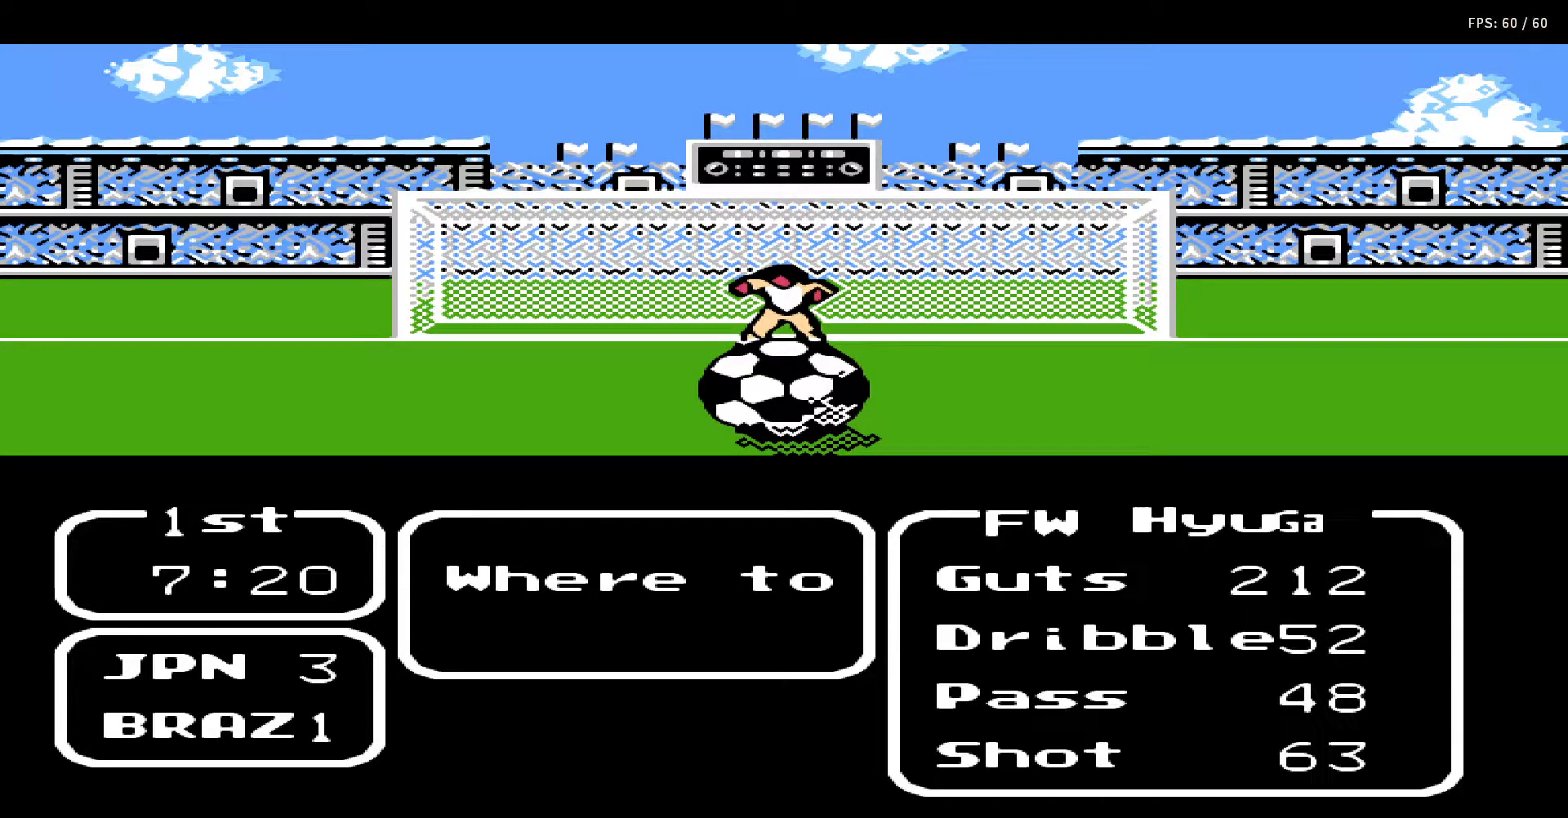
{"buttons": [], "events": [[50, "DPAD_UP", "down"], [200, "DPAD_UP", "up"]]}
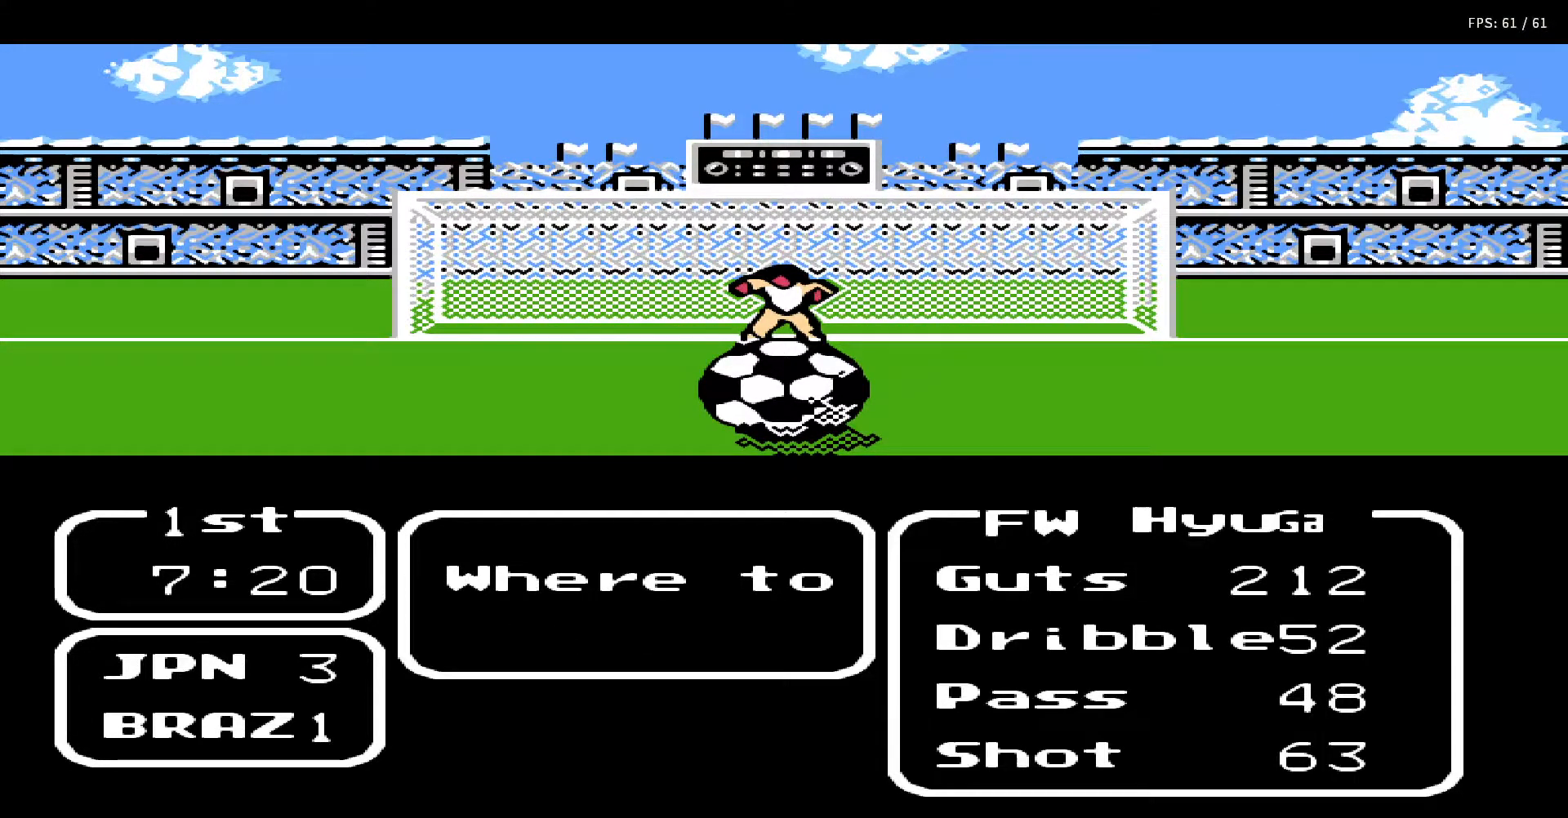
{"buttons": [], "events": []}
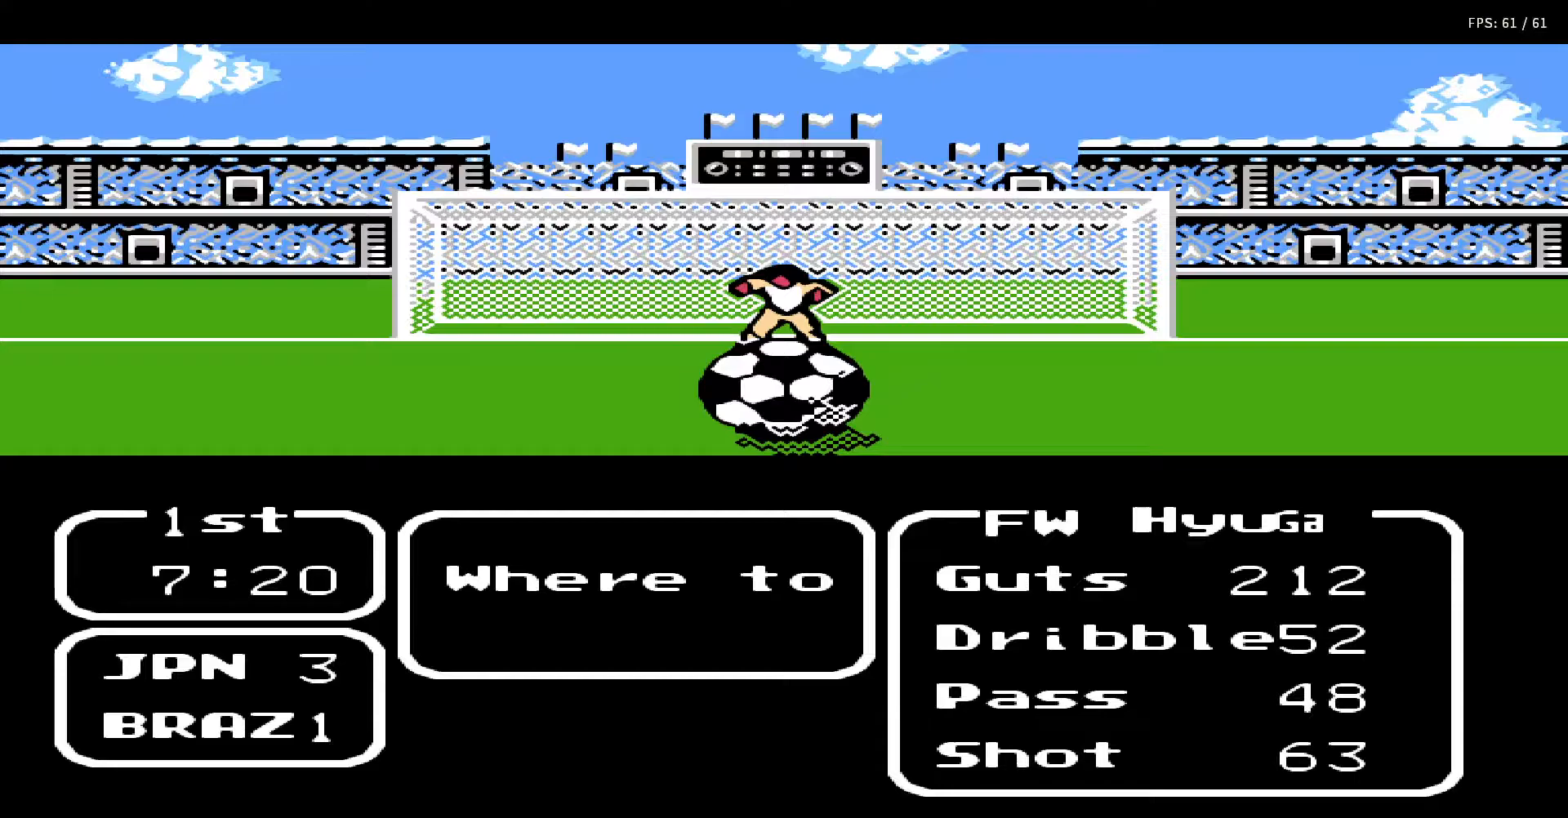
{"buttons": [], "events": []}
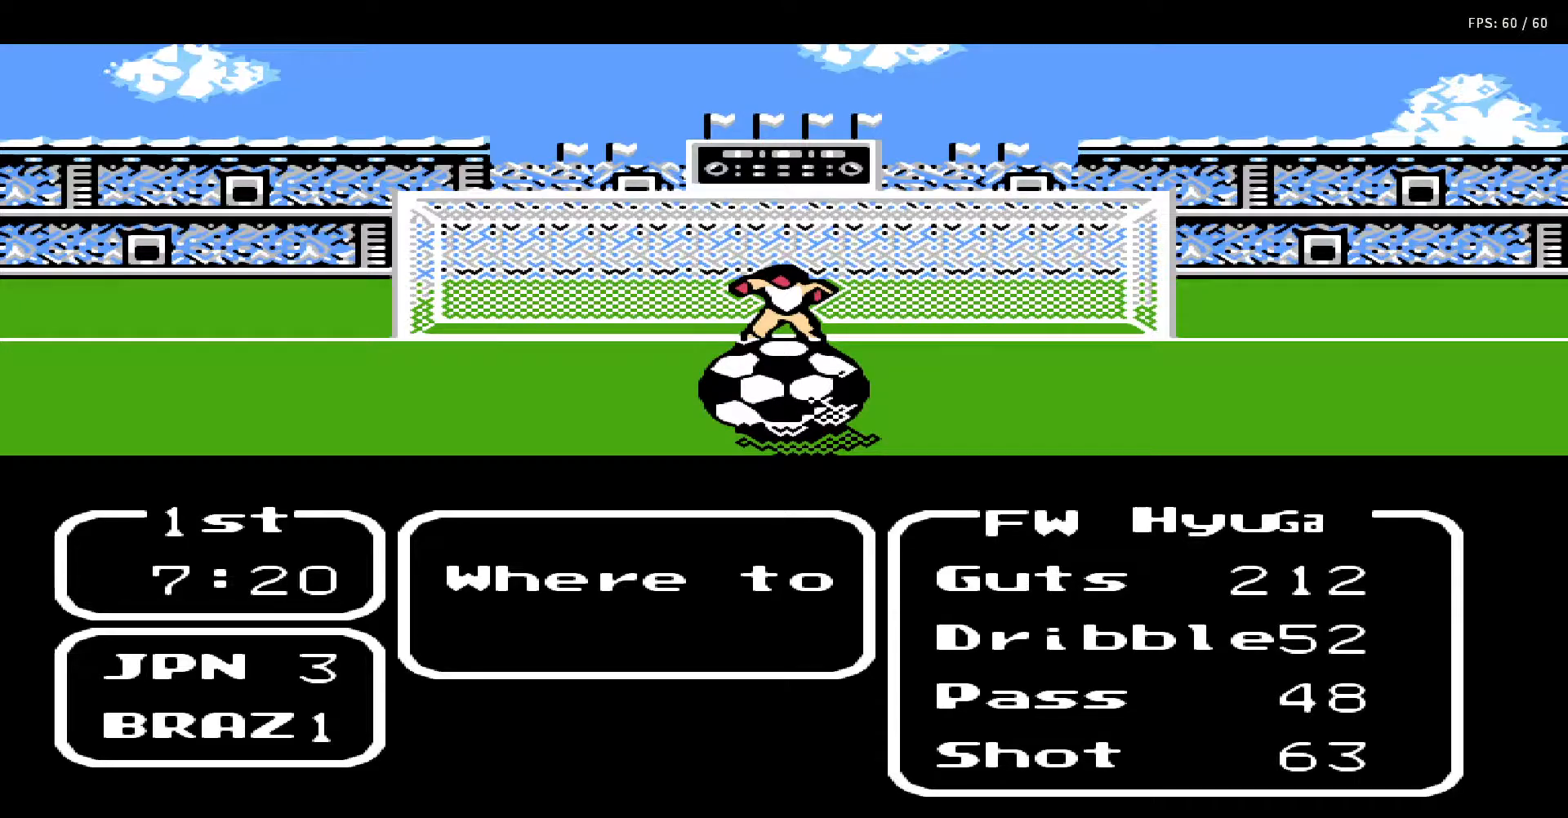
{"buttons": [], "events": []}
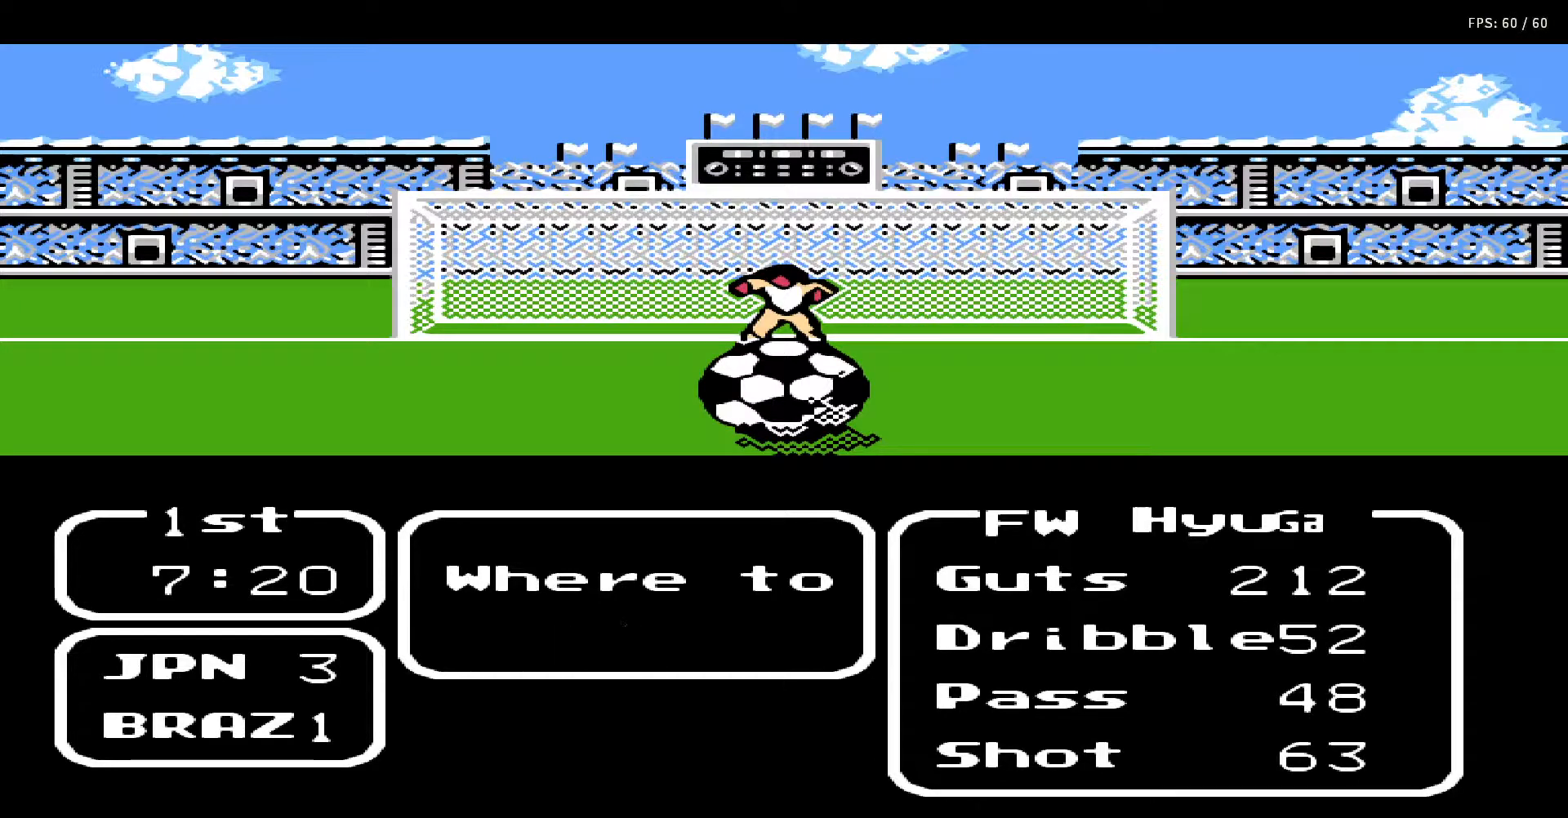
{"buttons": [], "events": []}
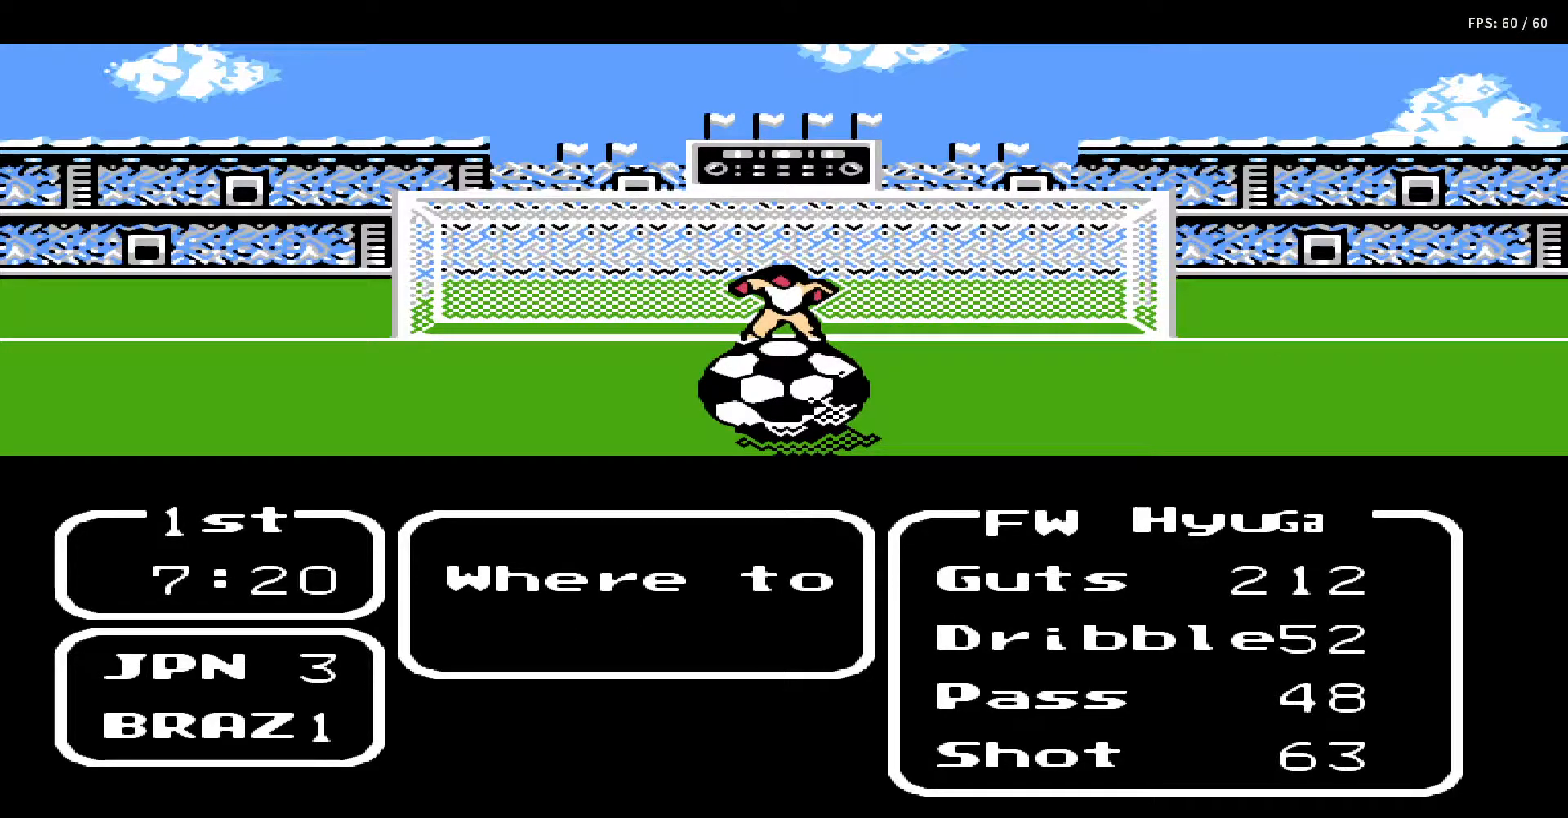
{"buttons": [], "events": []}
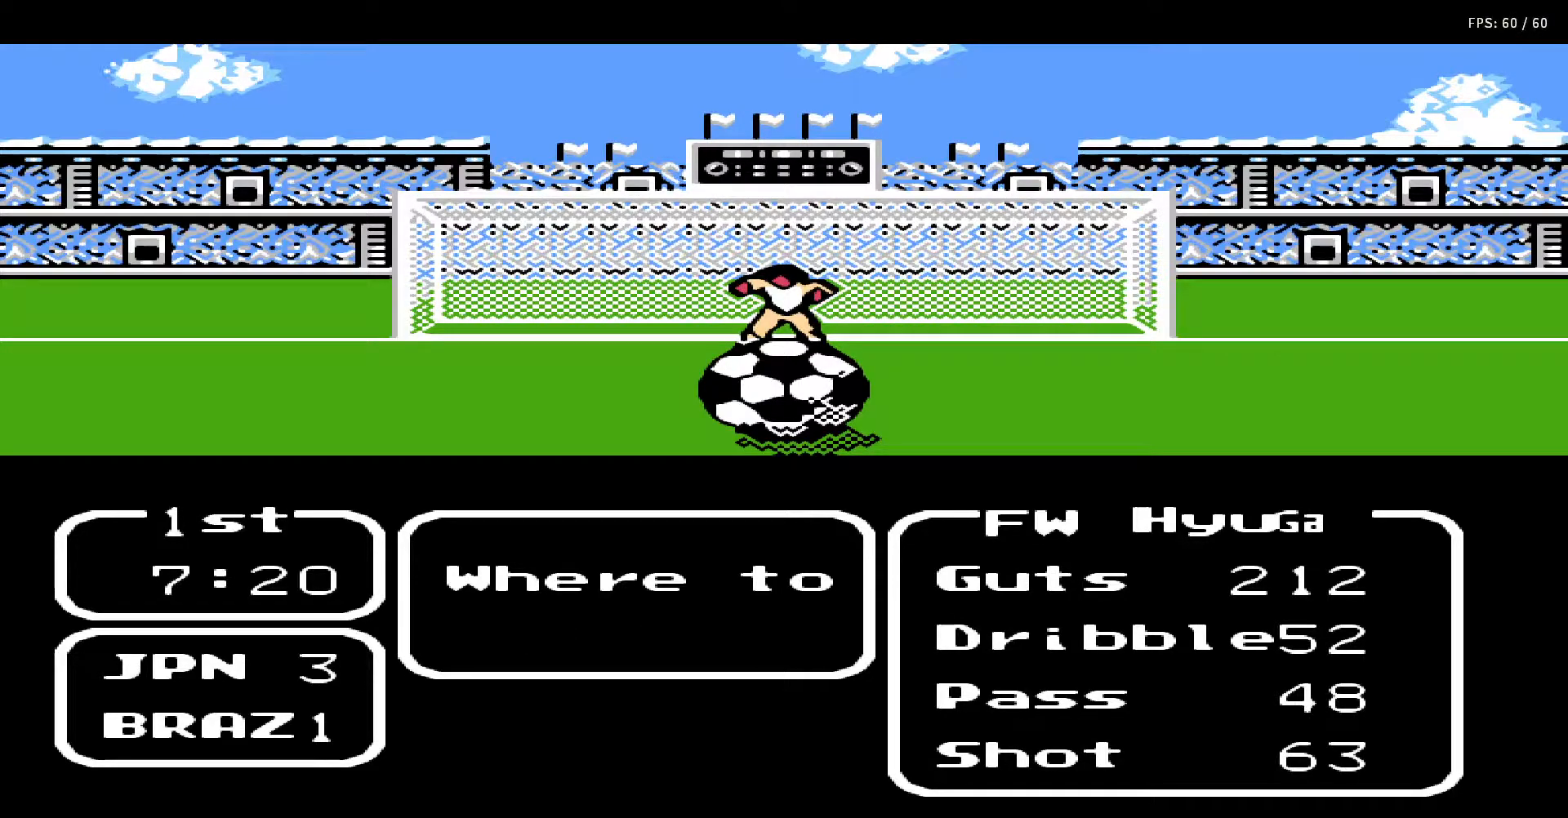
{"buttons": [], "events": []}
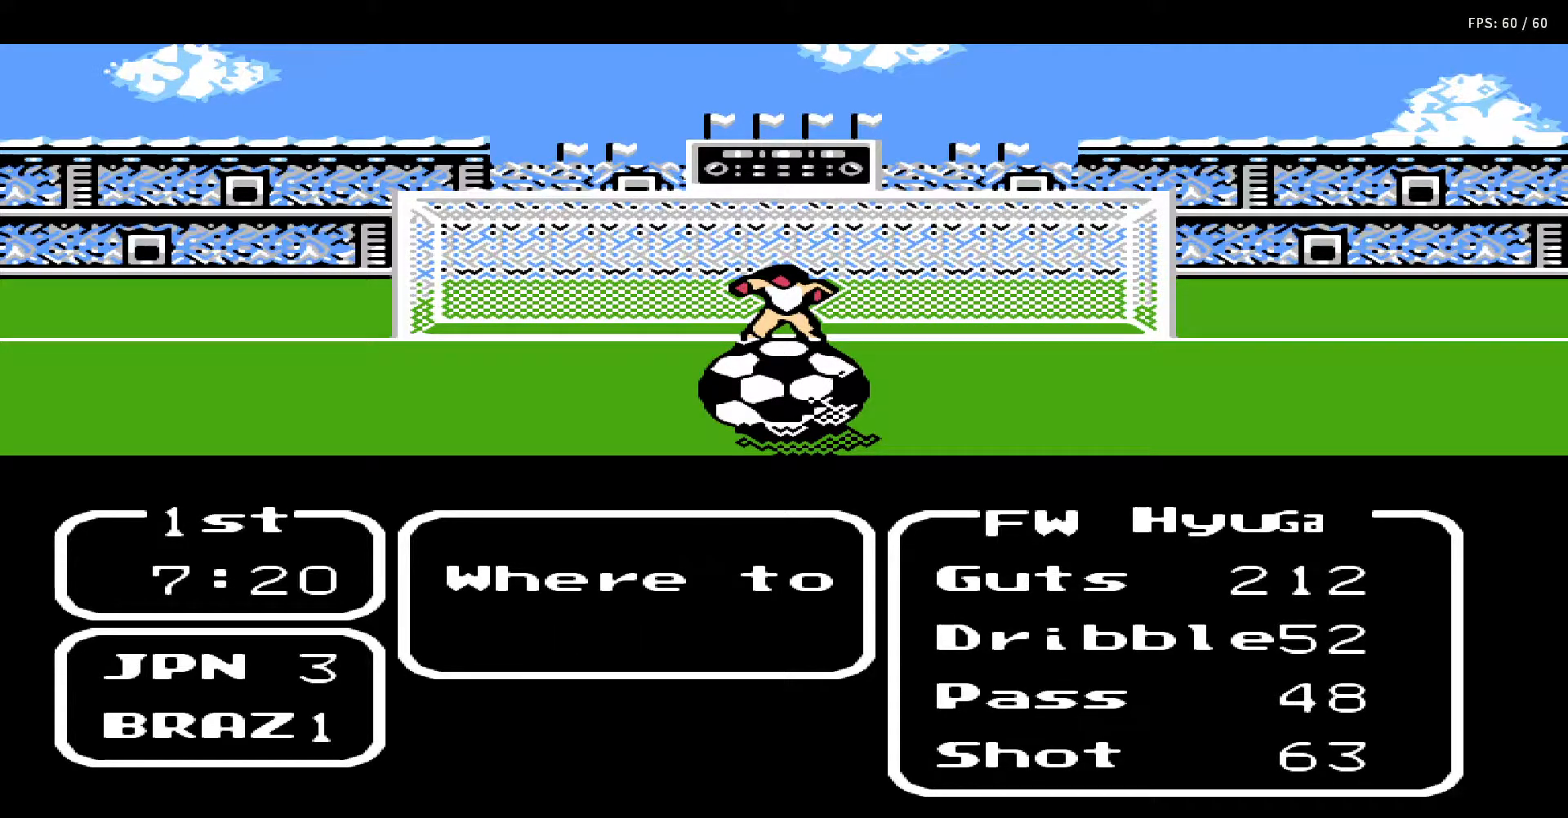
{"buttons": [], "events": []}
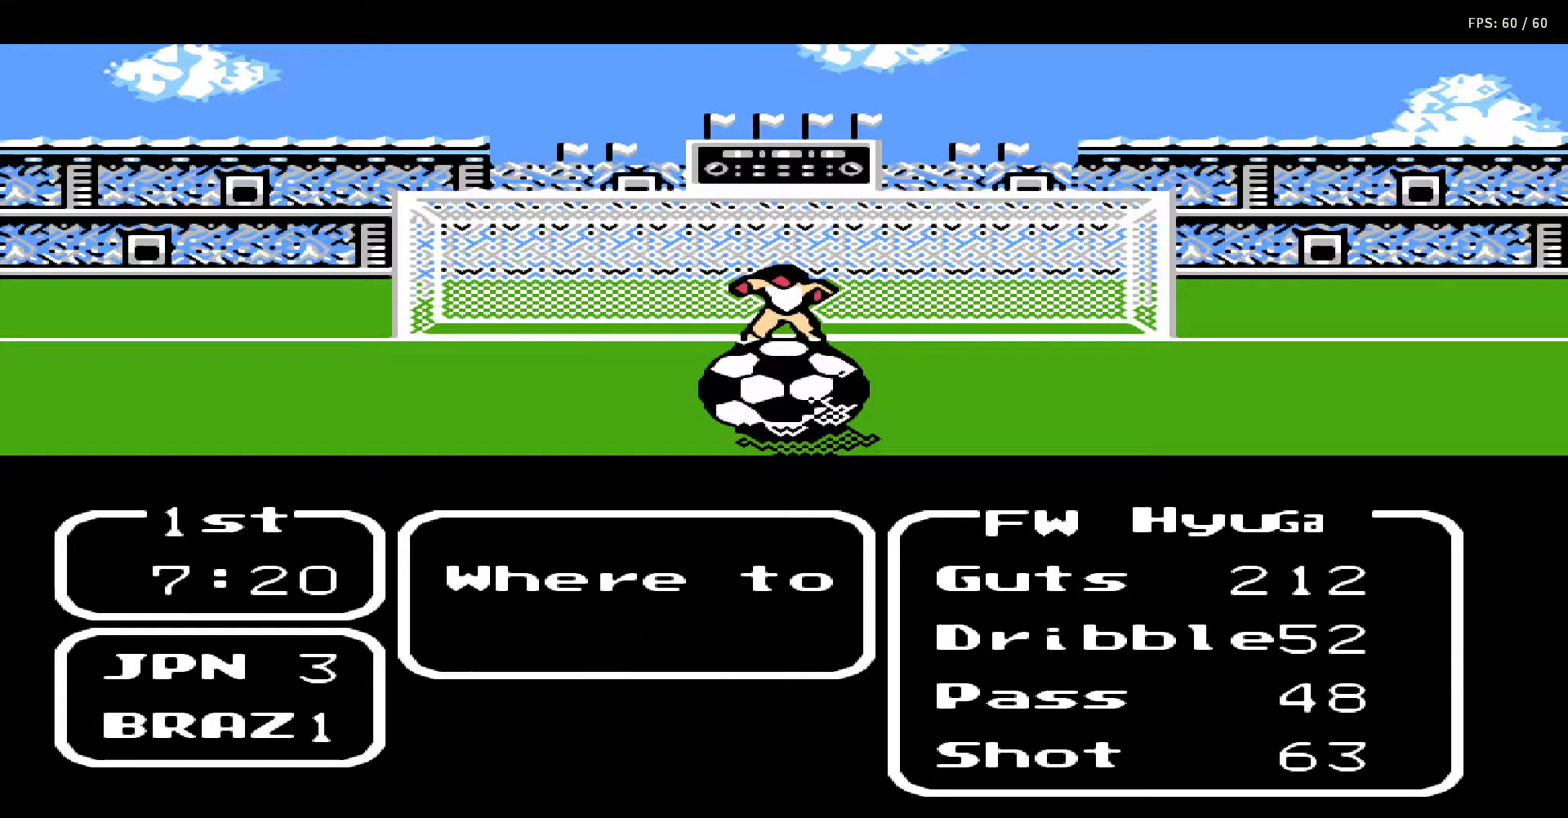
{"buttons": [], "events": []}
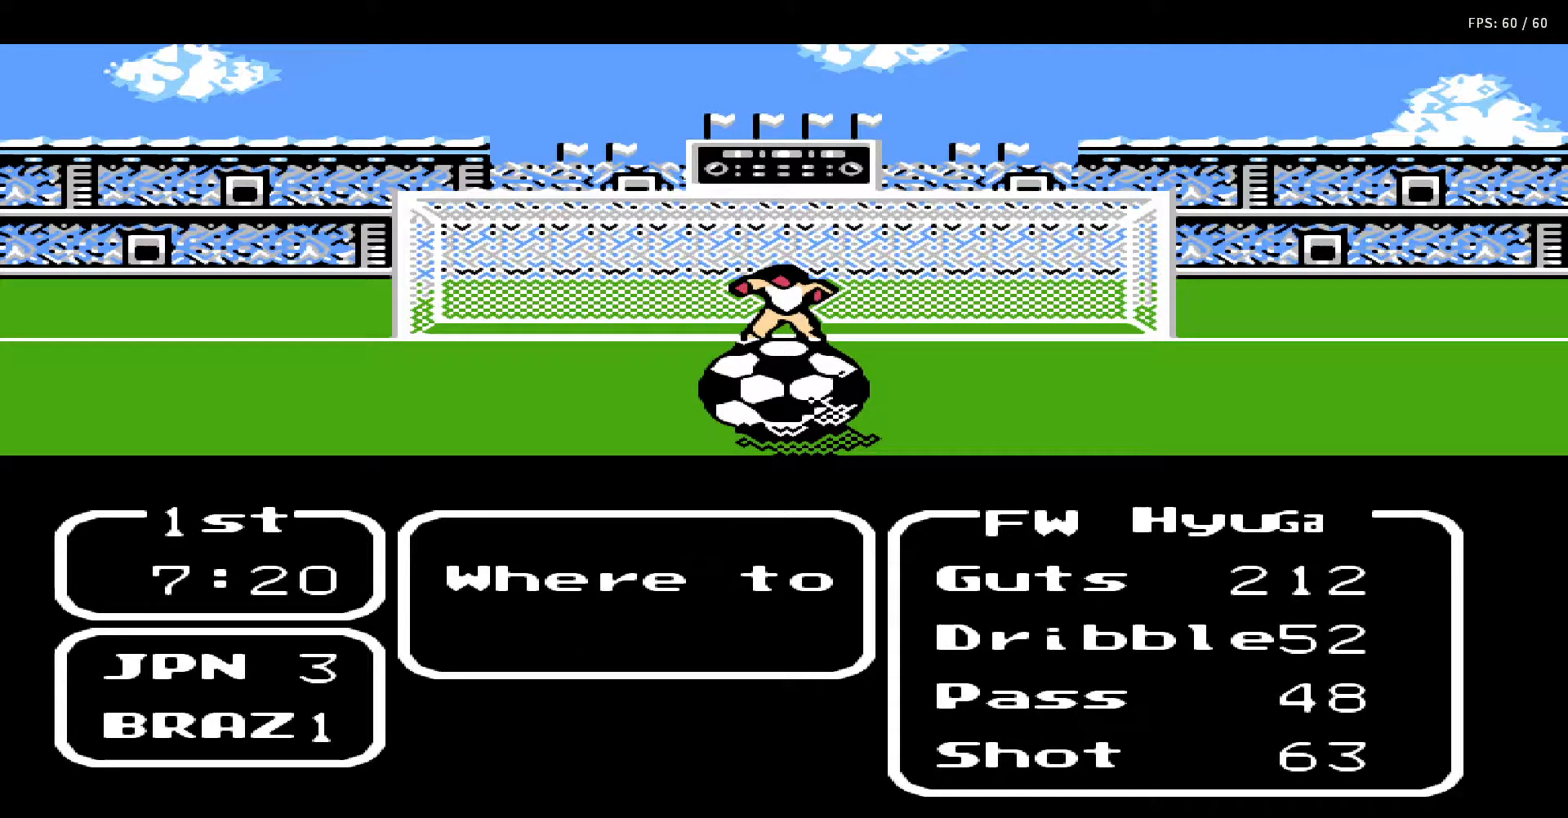
{"buttons": [], "events": [[317, "DPAD_RIGHT", "down"], [417, "DPAD_RIGHT", "up"]]}
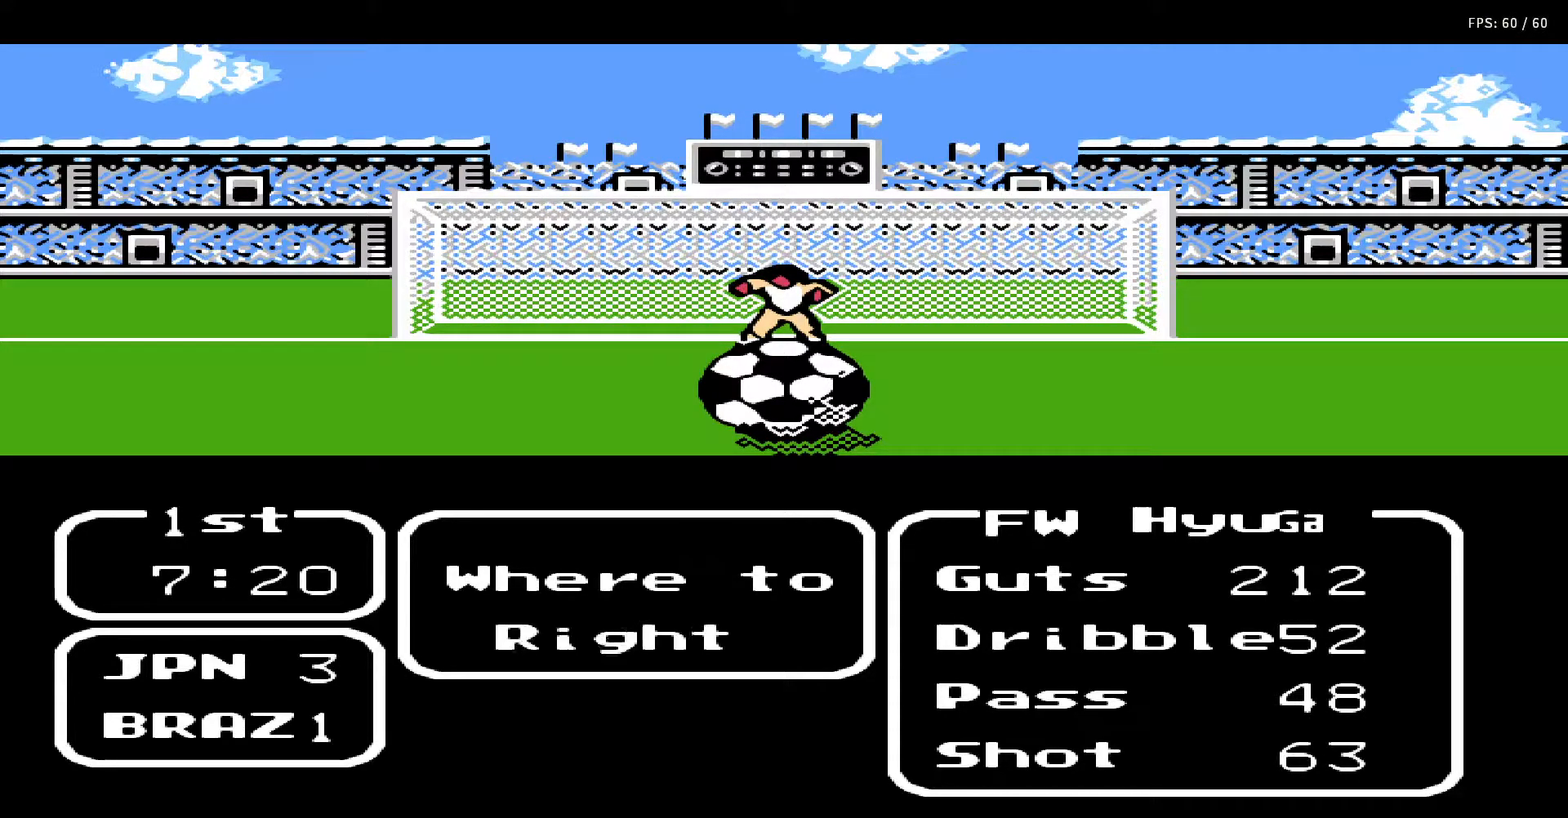
{"buttons": [], "events": []}
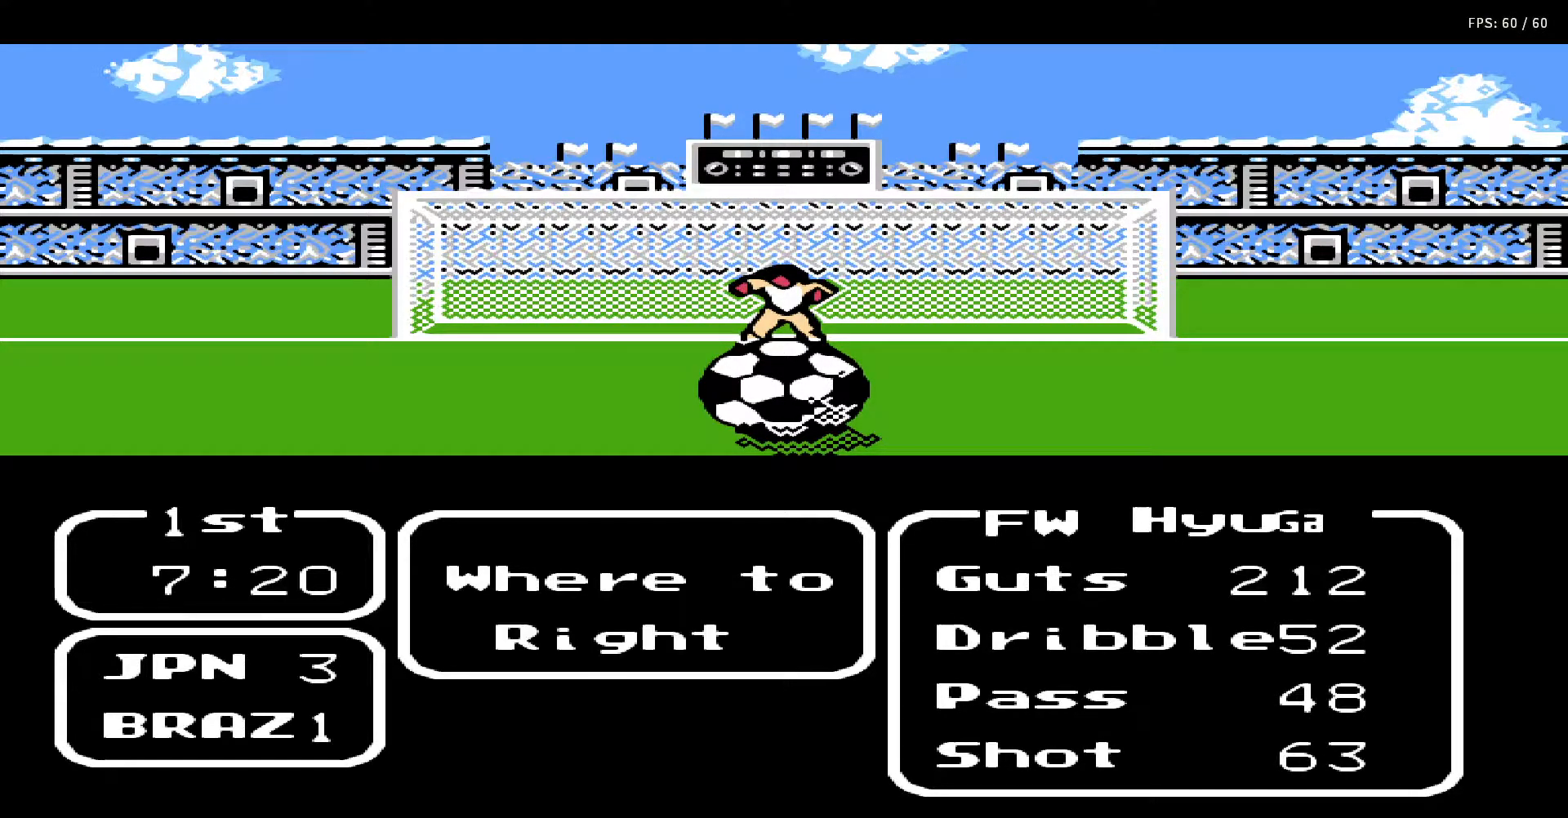
{"buttons": [], "events": []}
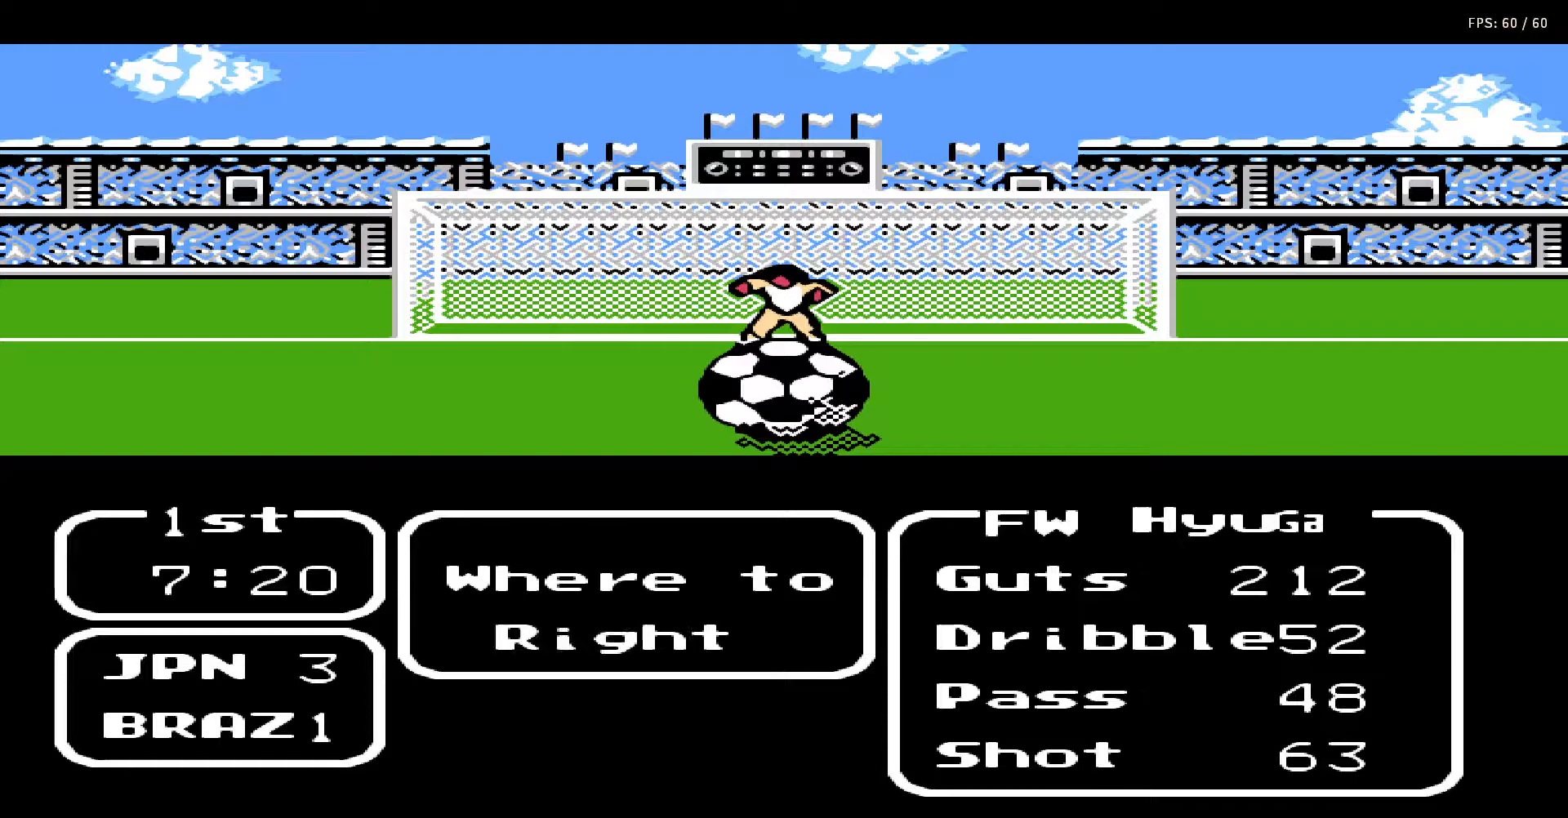
{"buttons": [], "events": [[250, "A", "down"], [483, "A", "up"]]}
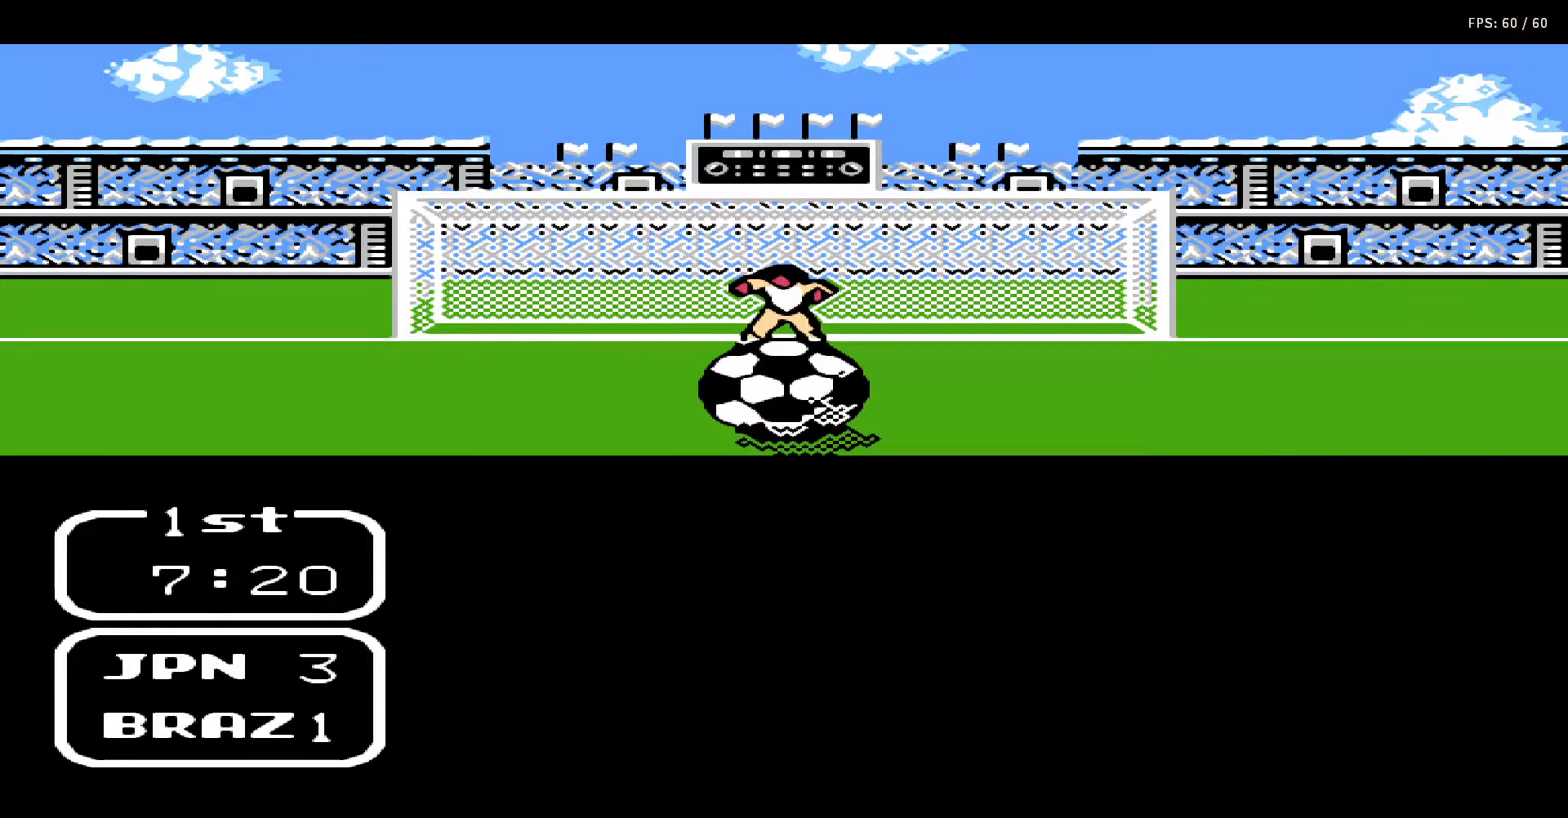
{"buttons": [], "events": []}
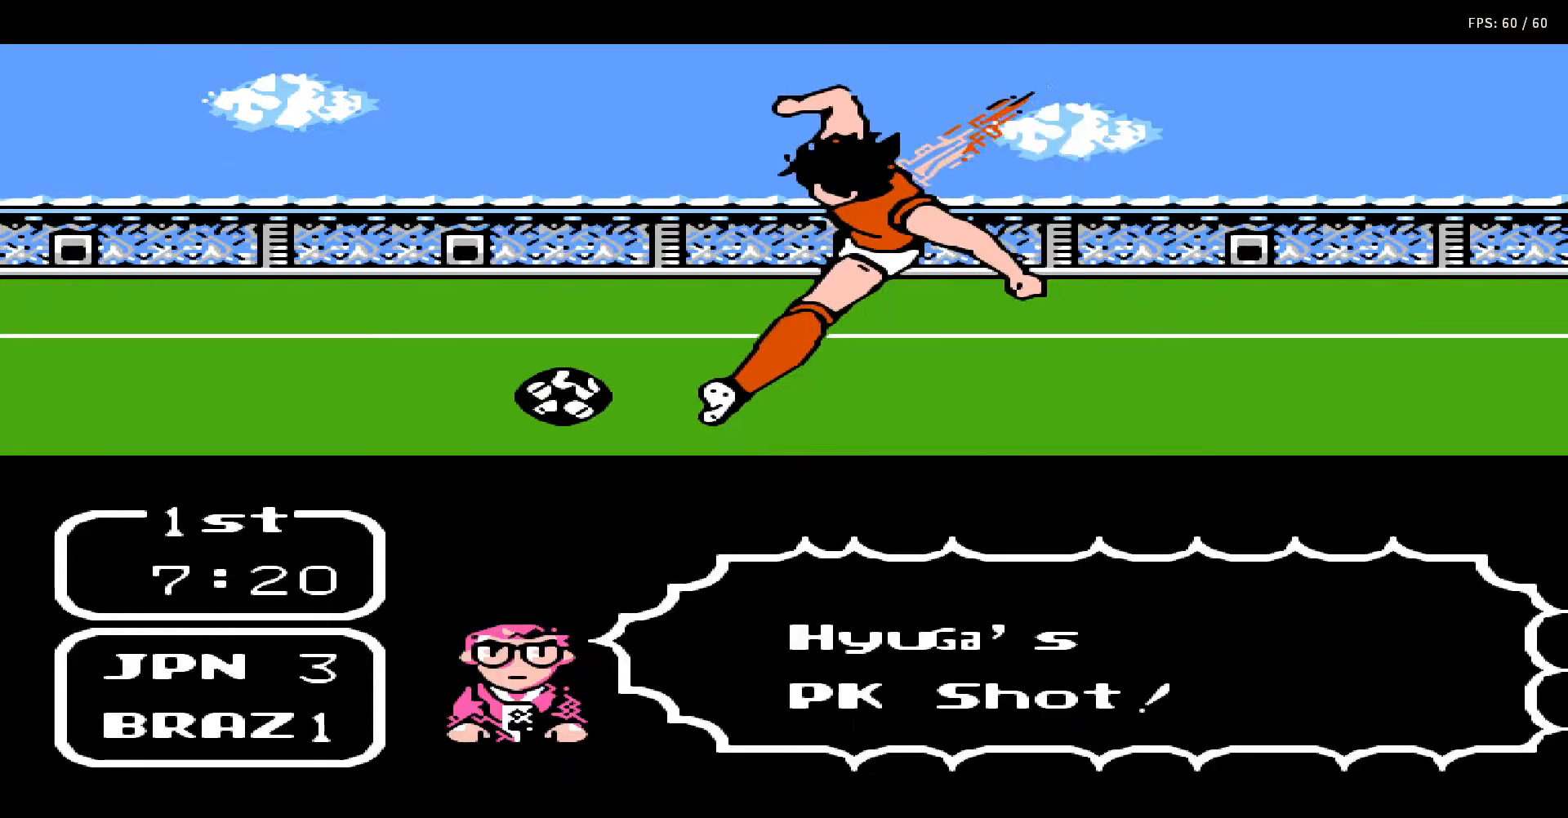
{"buttons": ["A", "B"], "events": [[83, "A", "down"], [83, "DPAD_UP", "down"], [100, "DPAD_RIGHT", "down"], [167, "DPAD_RIGHT", "up"], [183, "DPAD_UP", "up"], [200, "A", "up"], [233, "DPAD_UP", "down"], [250, "DPAD_RIGHT", "down"], [283, "A", "down"], [283, "B", "down"], [283, "DPAD_RIGHT", "up"], [300, "DPAD_UP", "up"], [367, "A", "up"], [383, "B", "up"], [383, "DPAD_UP", "down"], [400, "DPAD_RIGHT", "down"], [450, "A", "down"], [450, "B", "down"], [450, "DPAD_RIGHT", "up"], [467, "DPAD_UP", "up"]]}
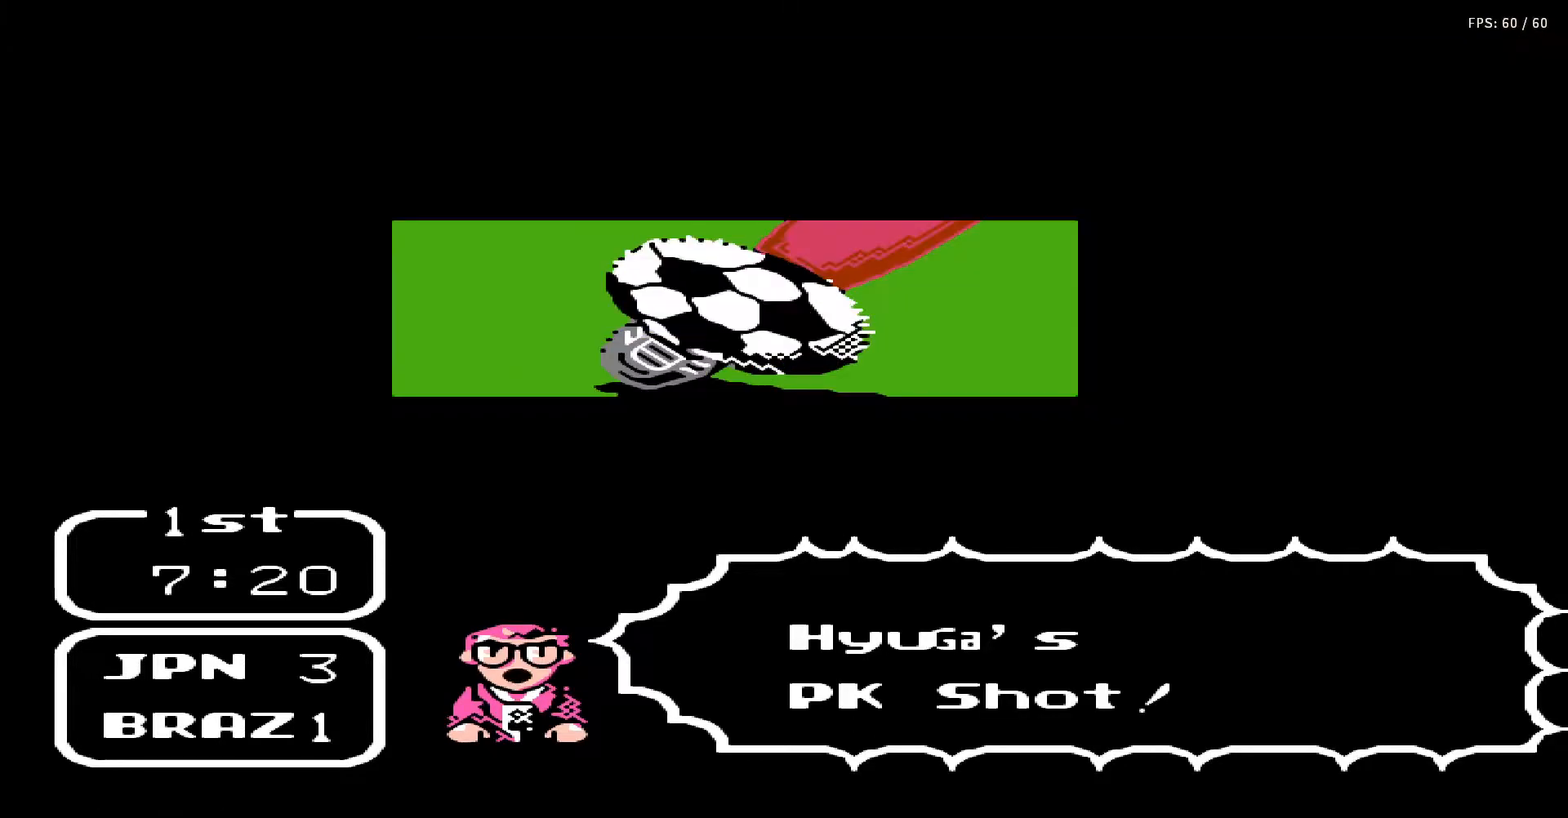
{"buttons": [], "events": [[17, "A", "up"], [17, "B", "up"], [17, "DPAD_UP", "down"], [83, "A", "down"], [83, "B", "down"], [83, "DPAD_UP", "up"], [150, "DPAD_UP", "down"], [167, "A", "up"], [167, "B", "up"], [233, "DPAD_UP", "up"], [250, "A", "down"], [250, "B", "down"], [283, "DPAD_UP", "down"], [300, "A", "up"], [300, "B", "up"], [367, "DPAD_UP", "up"], [400, "A", "down"], [400, "B", "down"], [433, "DPAD_UP", "down"], [483, "A", "up"], [500, "B", "up"], [500, "DPAD_UP", "up"]]}
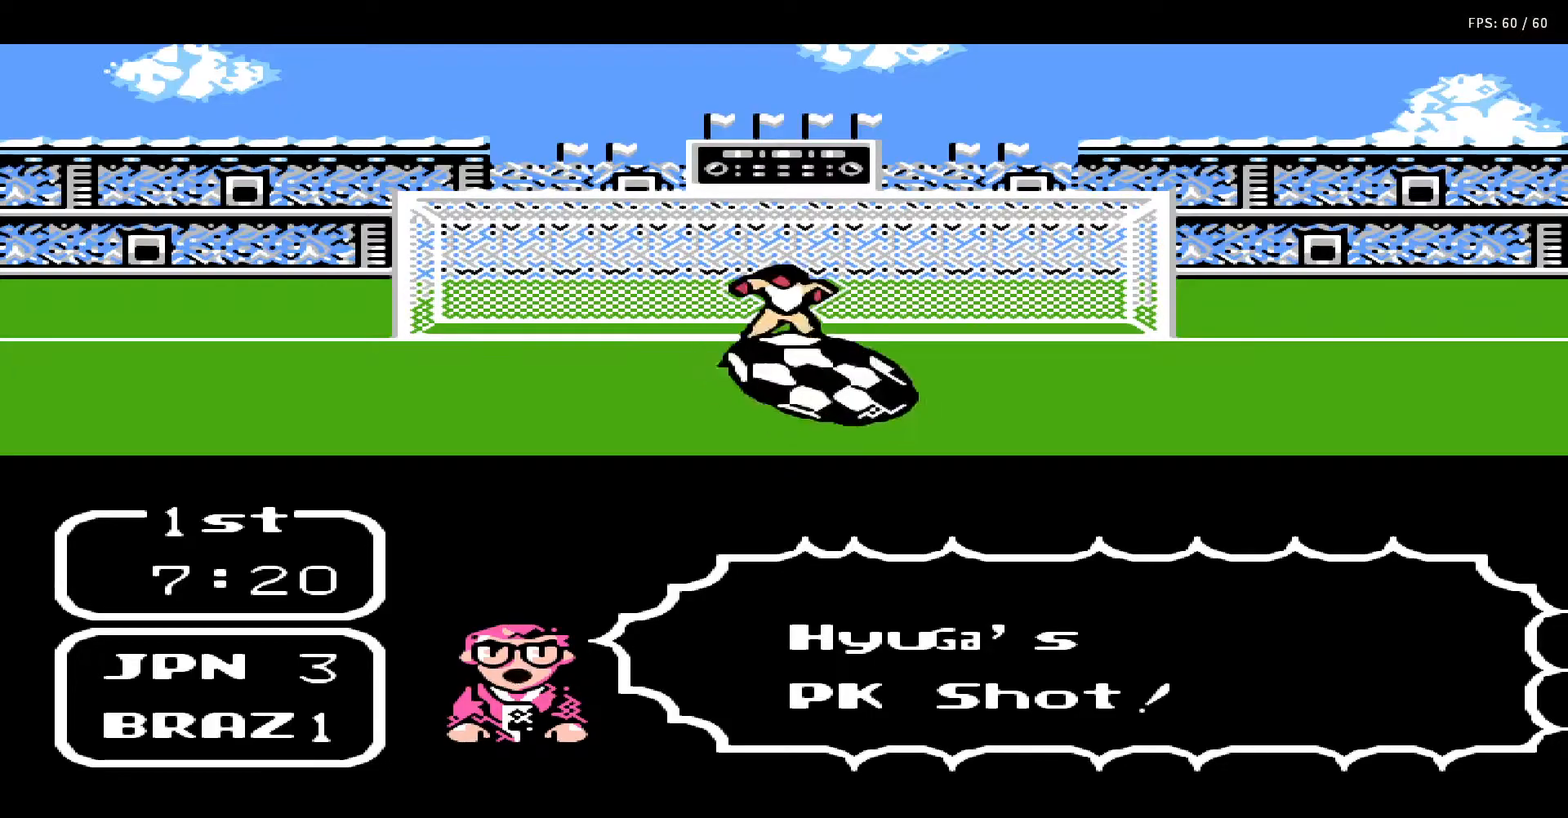
{"buttons": ["DPAD_UP", "DPAD_RIGHT"], "events": [[67, "A", "down"], [67, "DPAD_UP", "down"], [83, "B", "down"], [133, "DPAD_UP", "up"], [150, "A", "up"], [150, "B", "up"], [200, "DPAD_RIGHT", "down"], [217, "A", "down"], [217, "DPAD_UP", "down"], [233, "B", "down"], [250, "DPAD_RIGHT", "up"], [283, "DPAD_UP", "up"], [300, "B", "up"], [317, "A", "up"], [367, "DPAD_RIGHT", "down"], [383, "A", "down"], [383, "DPAD_RIGHT", "up"], [417, "B", "down"], [450, "B", "up"], [483, "A", "up"], [483, "DPAD_RIGHT", "down"], [500, "DPAD_UP", "down"]]}
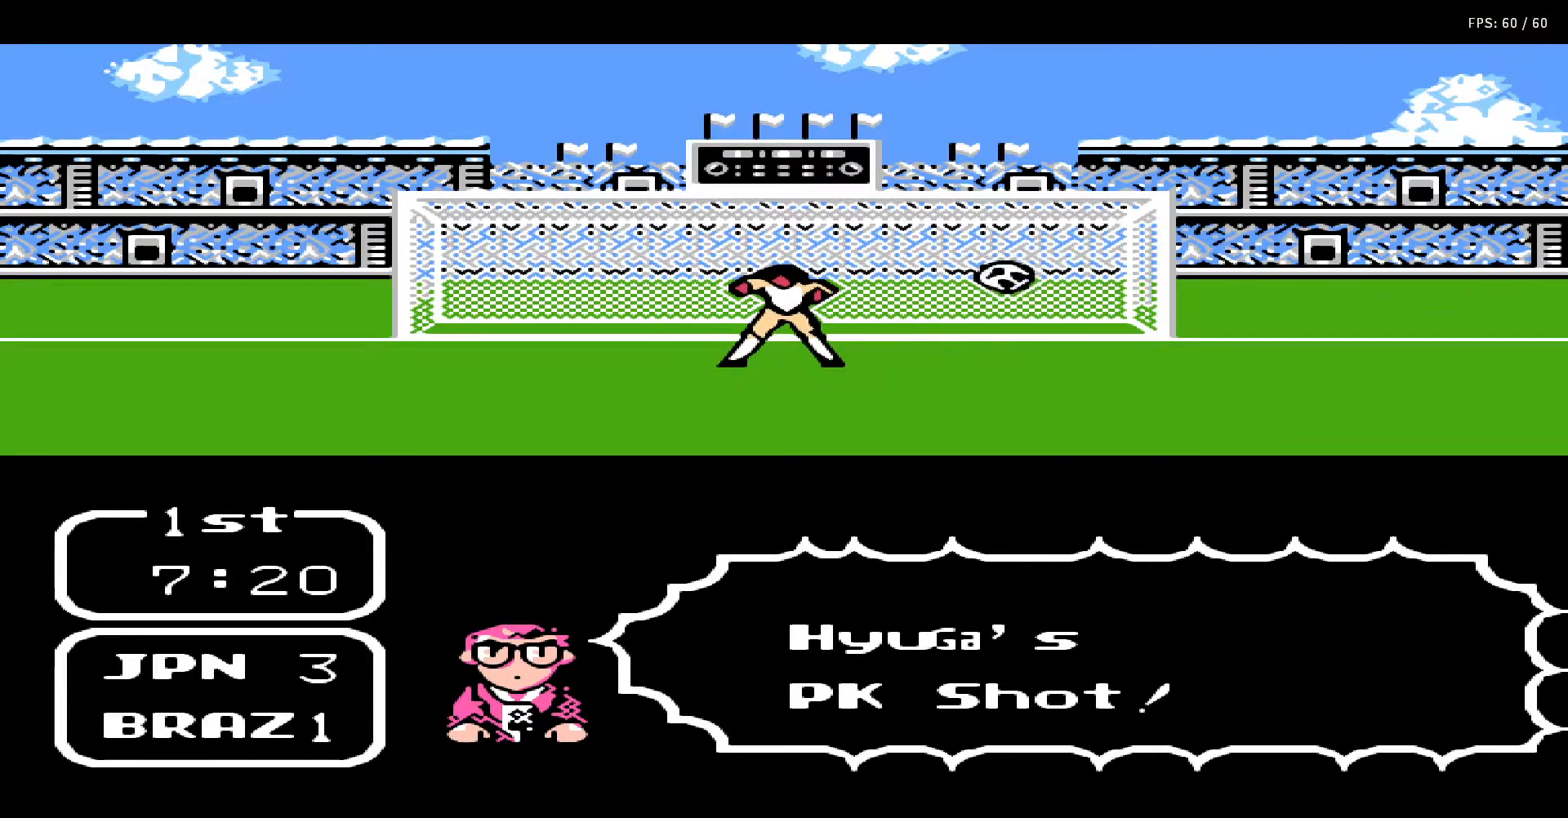
{"buttons": ["A", "DPAD_UP"], "events": [[33, "DPAD_RIGHT", "up"], [33, "DPAD_UP", "up"], [50, "A", "down"], [50, "B", "down"], [117, "DPAD_UP", "down"], [150, "A", "up"], [150, "B", "up"], [183, "DPAD_UP", "up"], [217, "A", "down"], [217, "DPAD_UP", "down"], [267, "B", "down"], [333, "B", "up"], [333, "DPAD_UP", "up"], [350, "A", "up"], [350, "DPAD_UP", "down"], [400, "A", "down"], [417, "B", "down"], [433, "DPAD_UP", "up"], [483, "B", "up"], [483, "DPAD_UP", "down"]]}
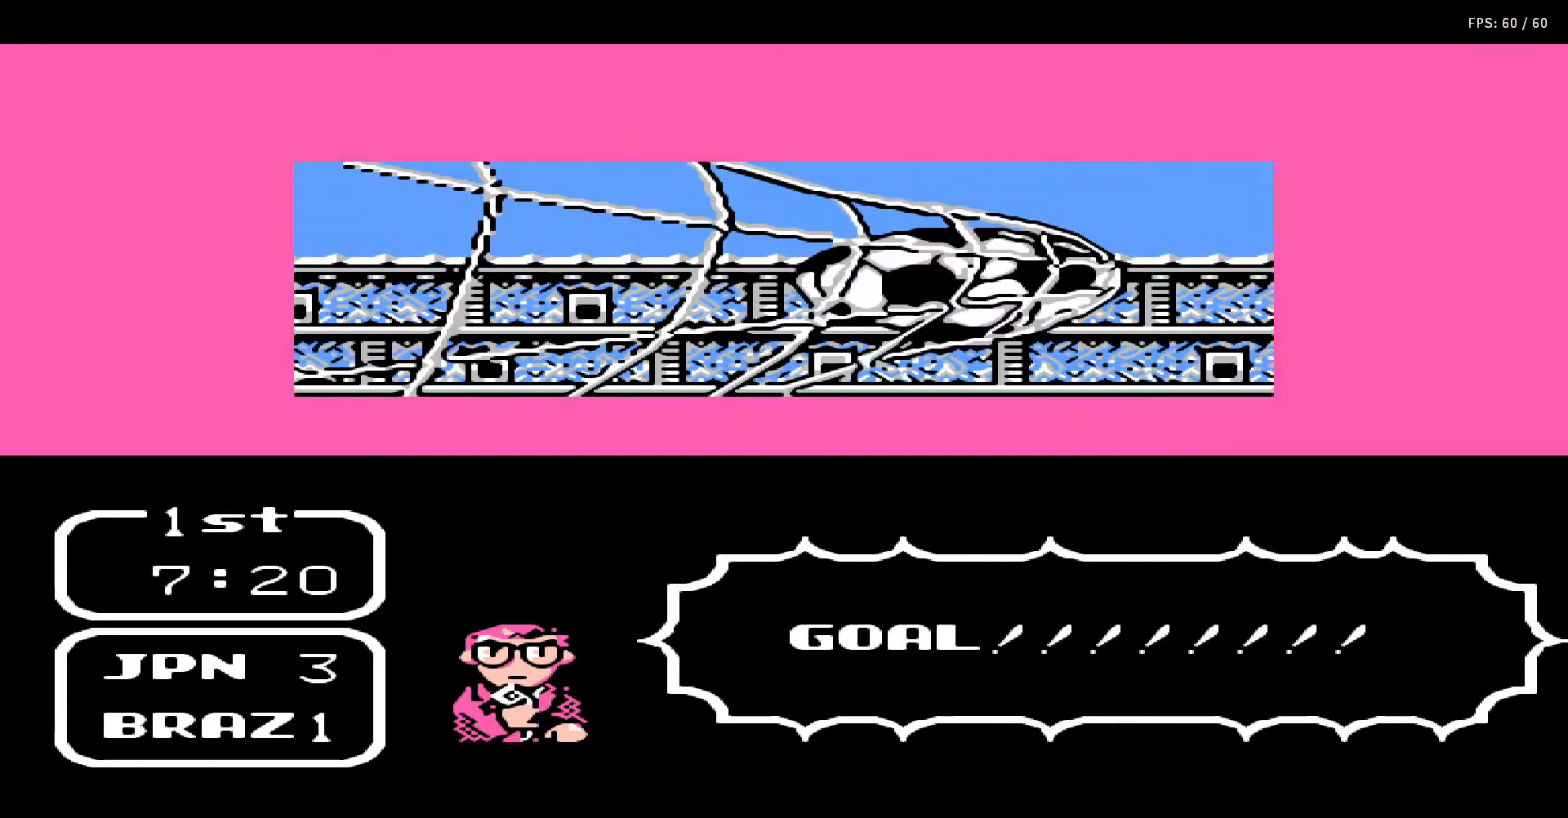
{"buttons": [], "events": [[17, "A", "up"], [17, "DPAD_RIGHT", "down"], [50, "DPAD_RIGHT", "up"], [67, "A", "down"], [67, "B", "down"], [67, "DPAD_UP", "up"], [100, "DPAD_RIGHT", "down"], [100, "DPAD_UP", "down"], [167, "A", "up"], [167, "B", "up"], [167, "DPAD_UP", "up"], [183, "DPAD_RIGHT", "up"], [200, "DPAD_RIGHT", "down"], [233, "A", "down"], [250, "B", "down"], [250, "DPAD_UP", "down"], [283, "DPAD_UP", "up"], [317, "A", "up"], [317, "B", "up"], [317, "DPAD_RIGHT", "up"], [350, "DPAD_RIGHT", "down"], [350, "DPAD_UP", "down"], [383, "A", "down"], [383, "B", "down"], [433, "DPAD_RIGHT", "up"], [433, "DPAD_UP", "up"], [467, "B", "up"], [483, "A", "up"]]}